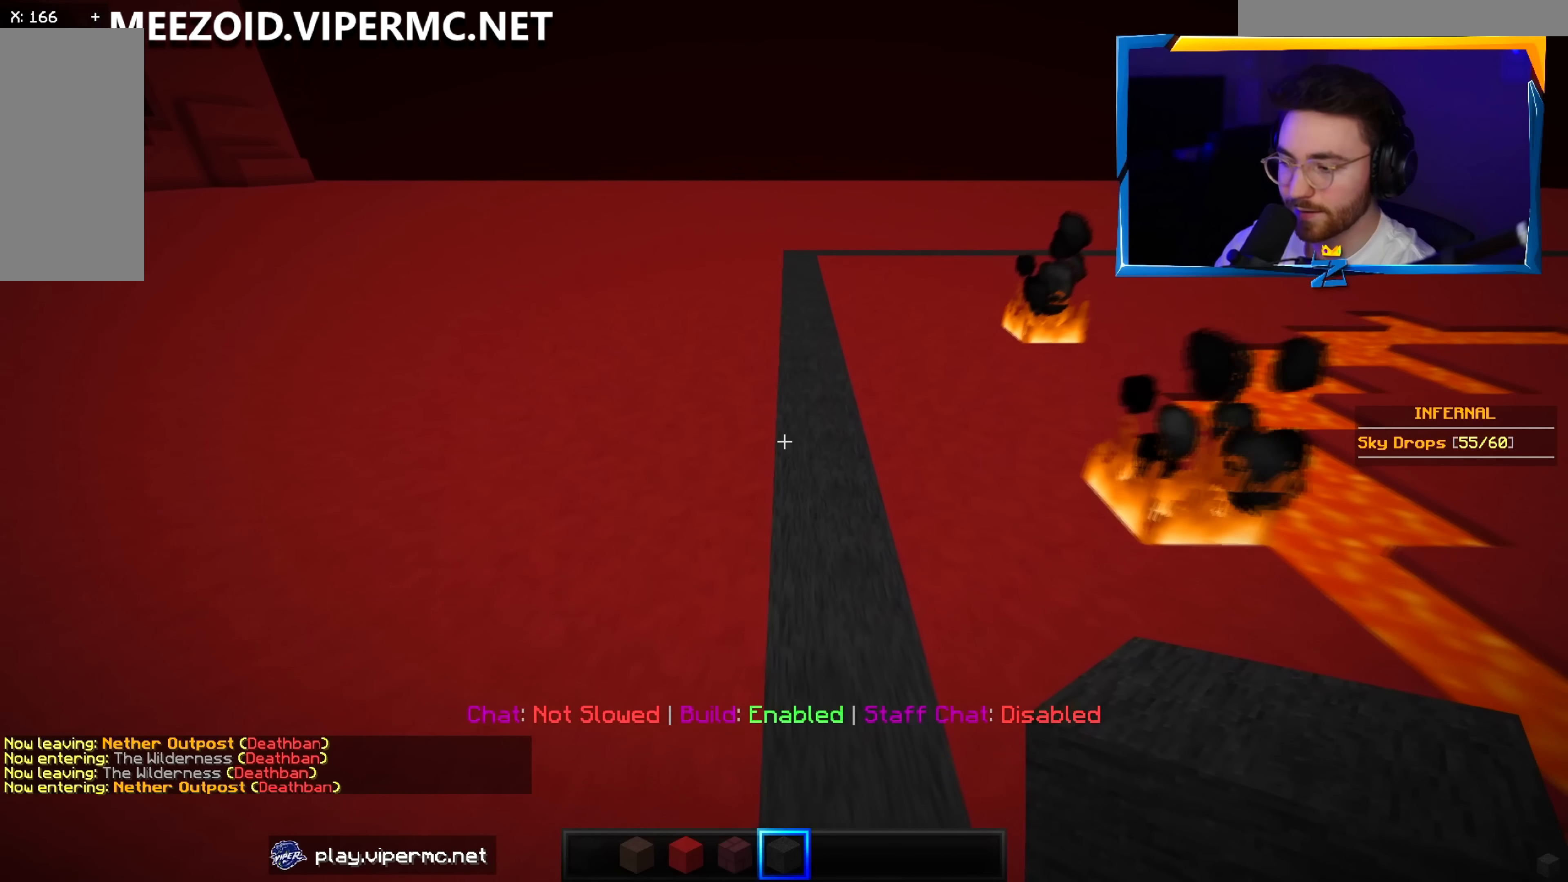
Gameplay with keyboard and mouse; each line is a JSON object with the keys and mouse buttons held at the frame after it. "events" lists presses ("down") and releases ("up") of "a", "d", "s", "w", "mouse_left" and "mouse_right" between this image and that frame as [ms after this image, input, new state], when the widget could be followed in between. "mouse_left", "mouse_right" = the "left", "right" buttons of the "mouse" list. No other keys are recorded. Fast repeated clicks can show as one long hold. Mouse movement is not recorded.
{"keys": ["w"], "mouse": [], "events": []}
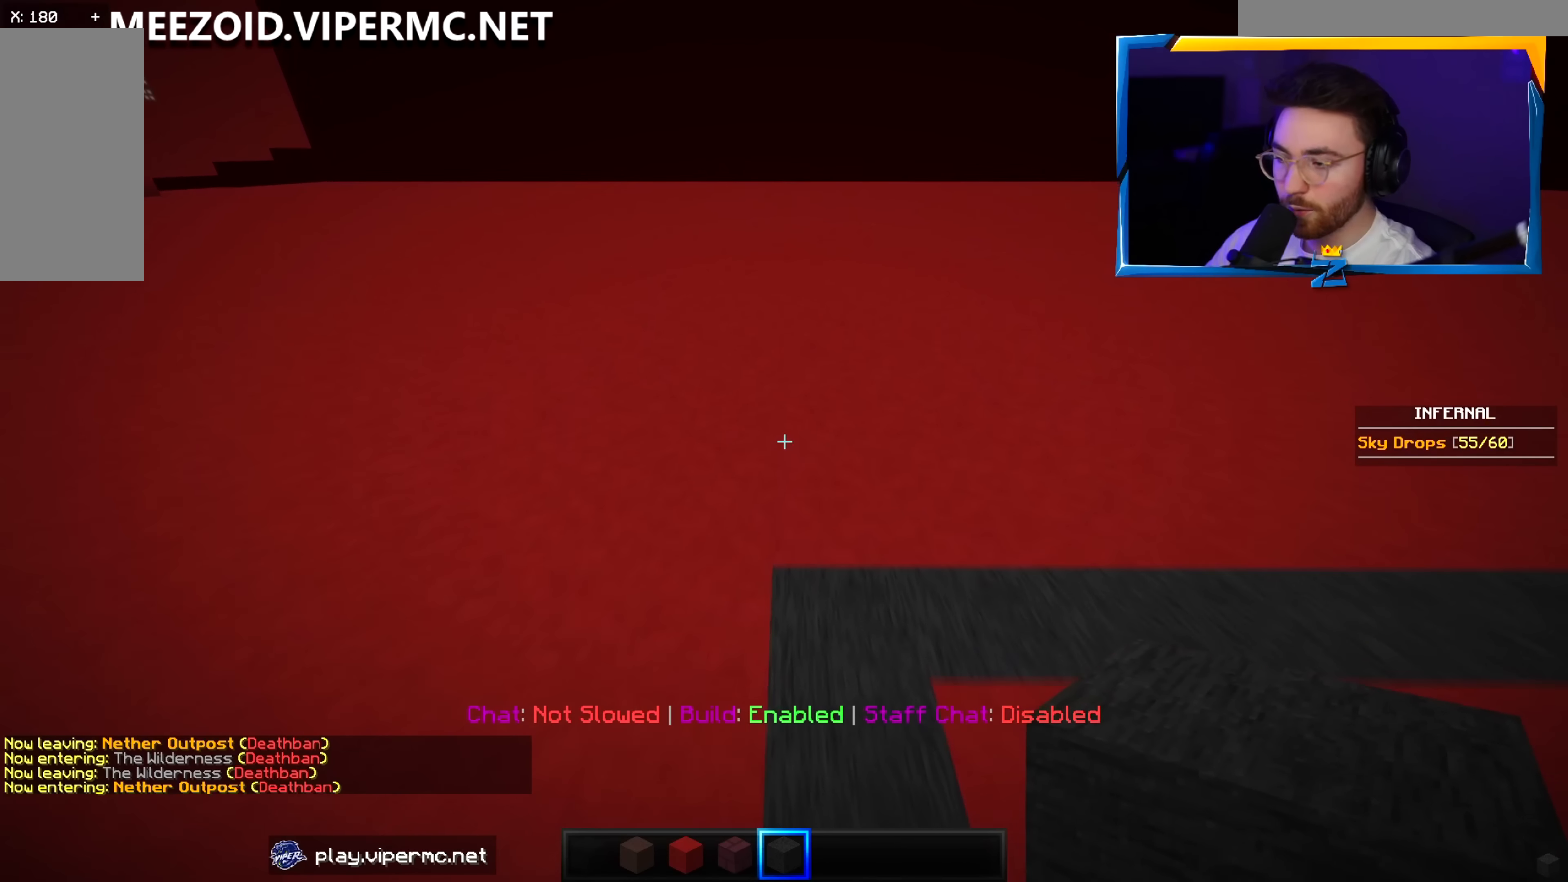
{"keys": ["a", "w"], "mouse": [], "events": [[433, "a", "down"]]}
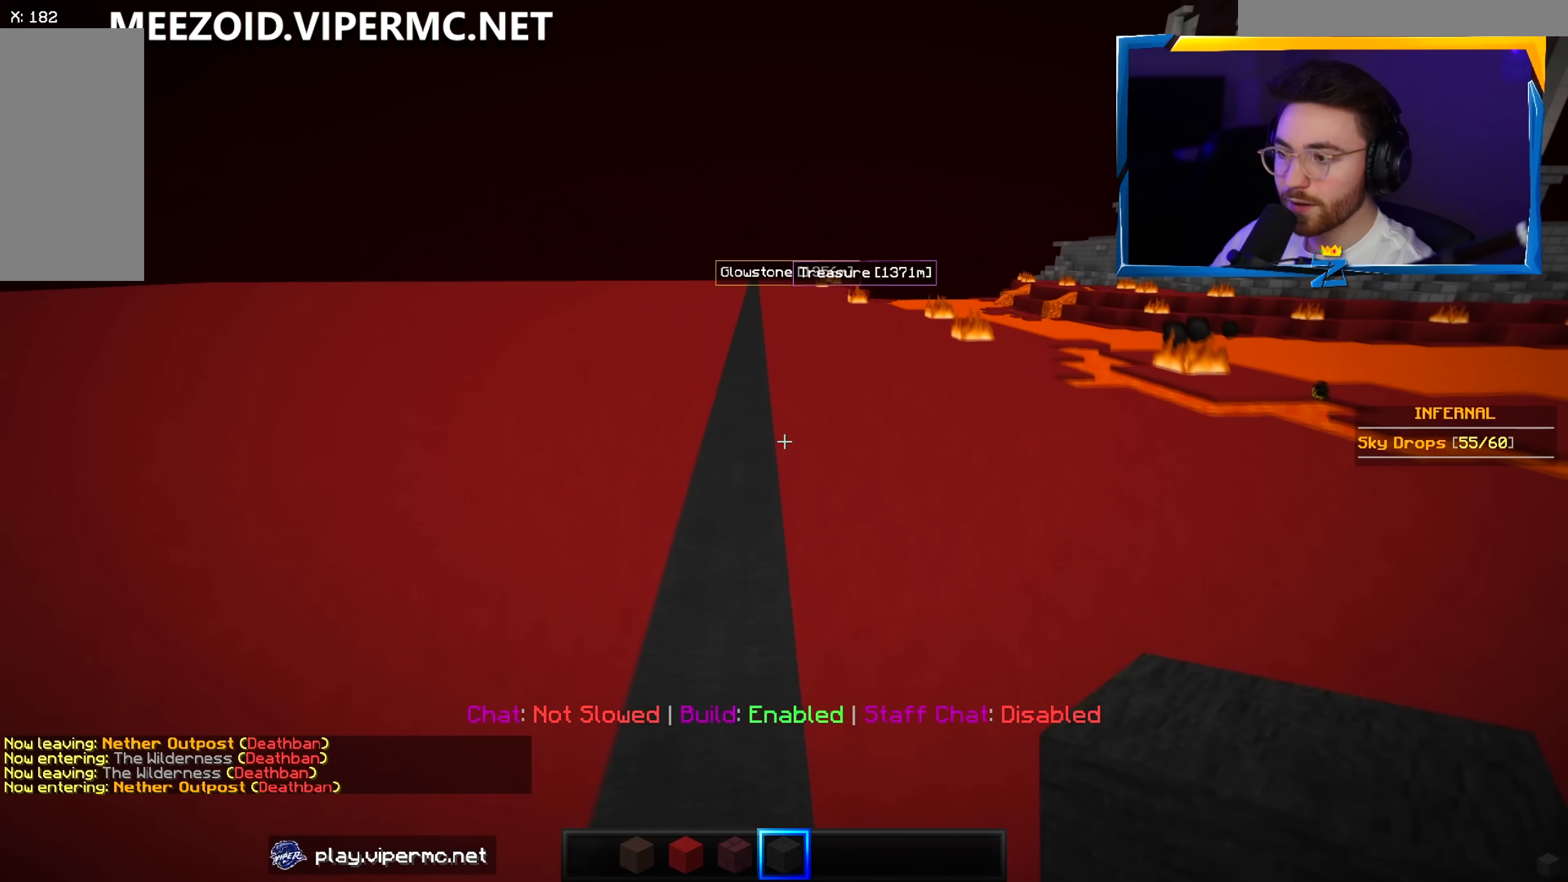
{"keys": ["d", "w"], "mouse": [], "events": [[417, "d", "down"], [483, "a", "up"]]}
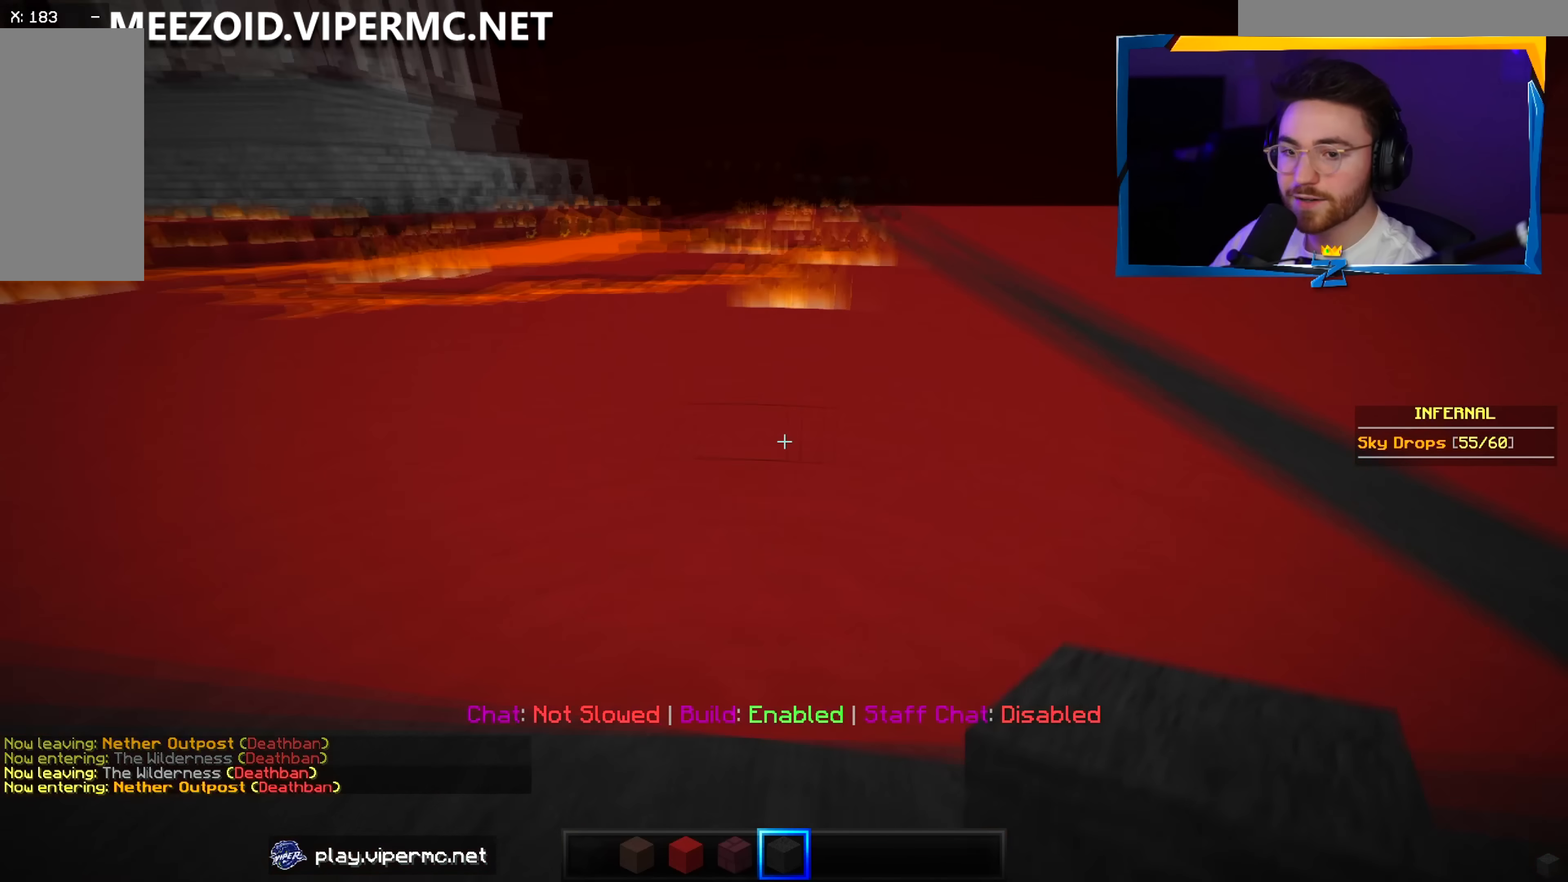
{"keys": ["d", "w"], "mouse": [], "events": []}
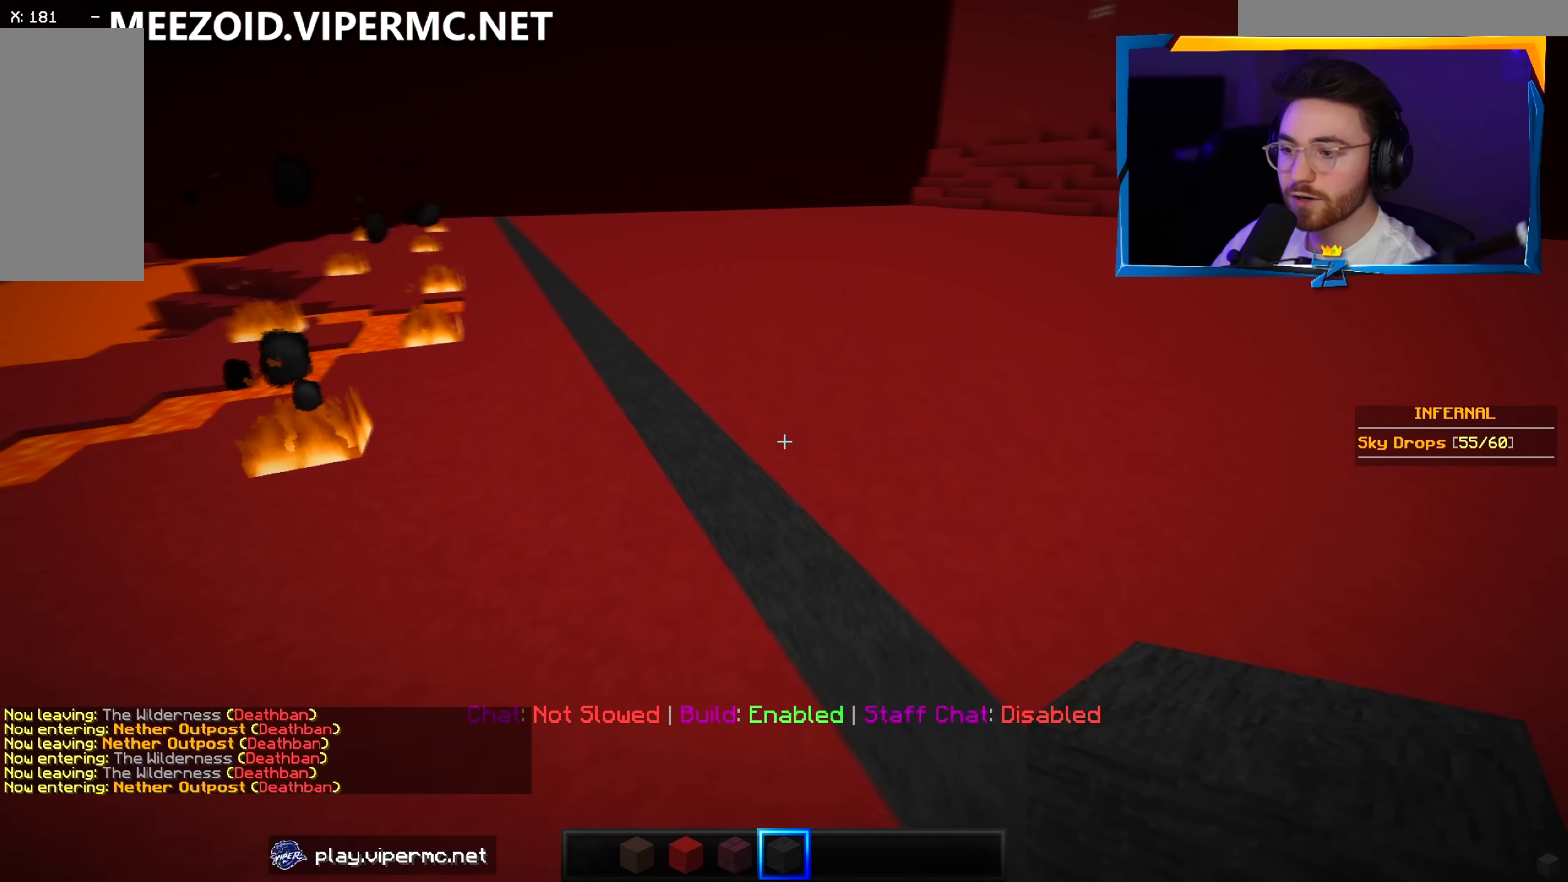
{"keys": ["w"], "mouse": [], "events": [[83, "d", "up"]]}
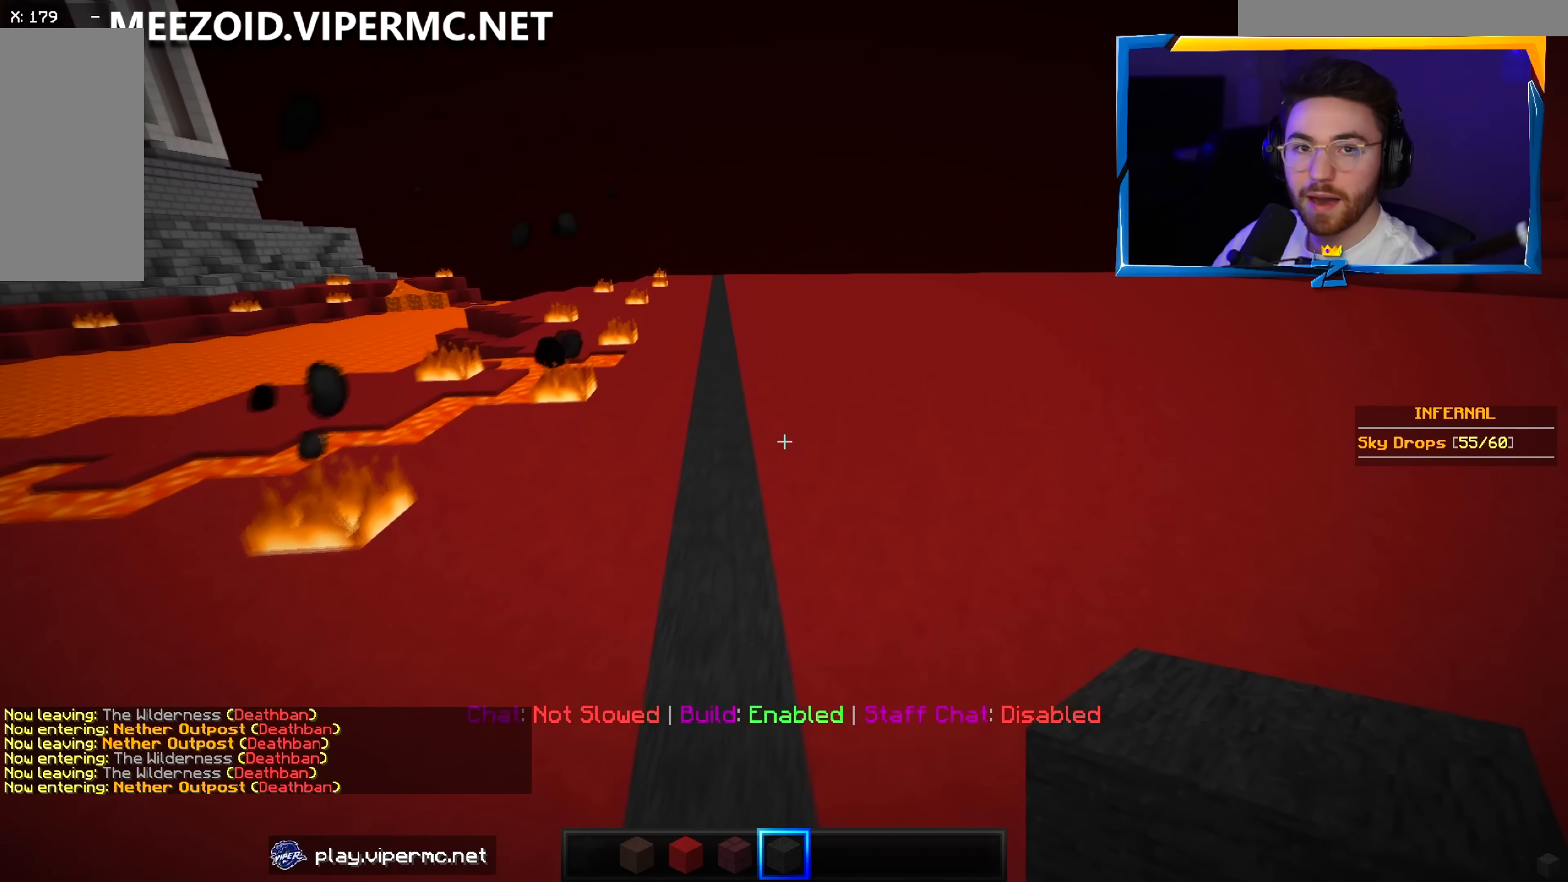
{"keys": ["a", "w"], "mouse": [], "events": [[317, "a", "down"]]}
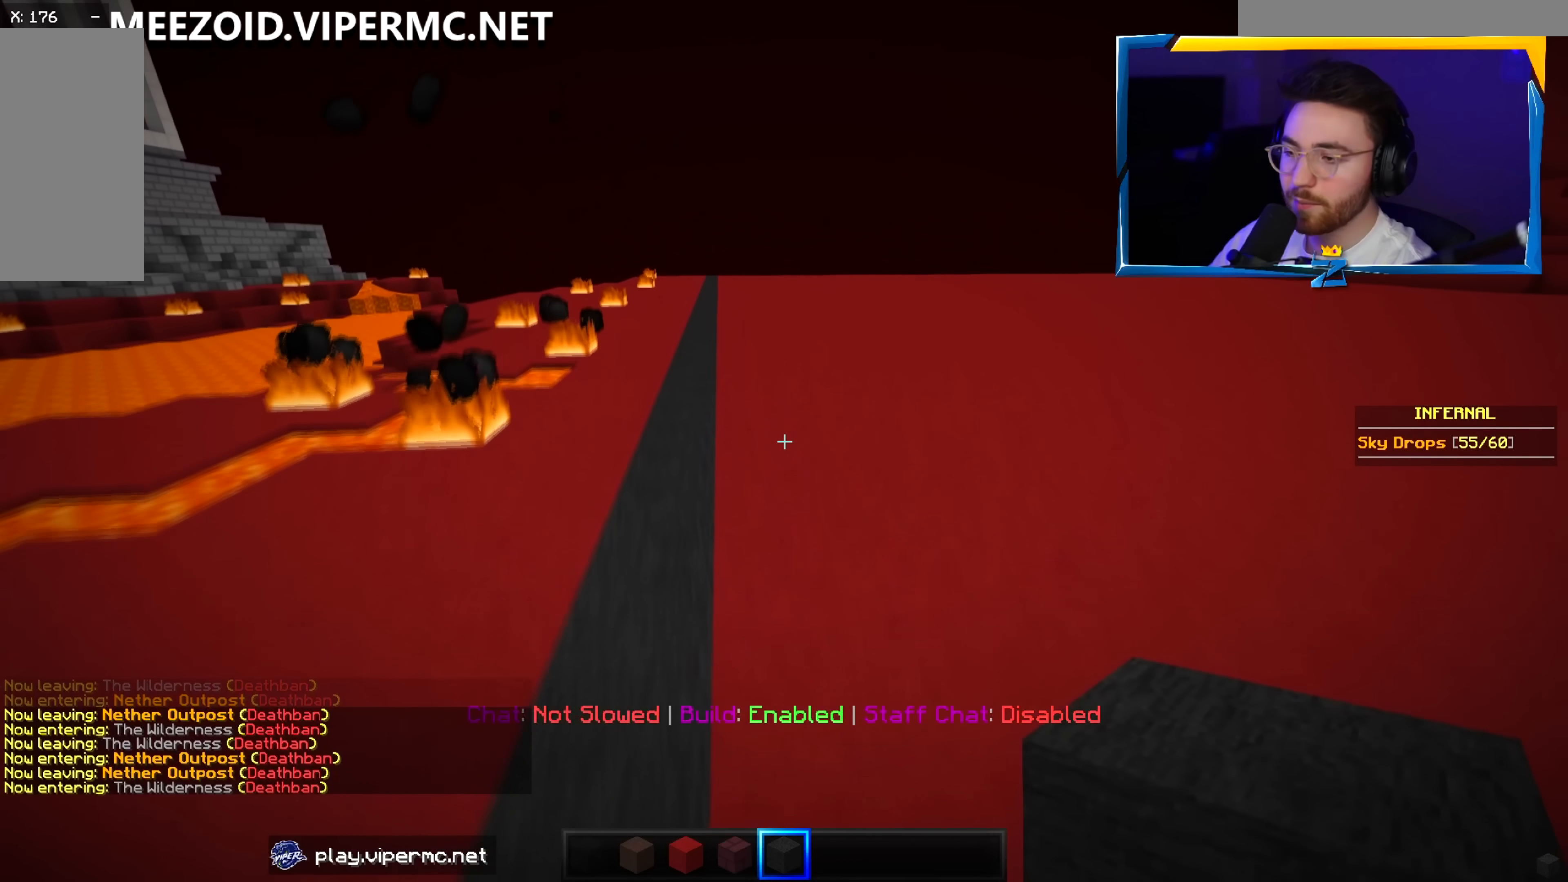
{"keys": ["w"], "mouse": [], "events": [[33, "a", "up"]]}
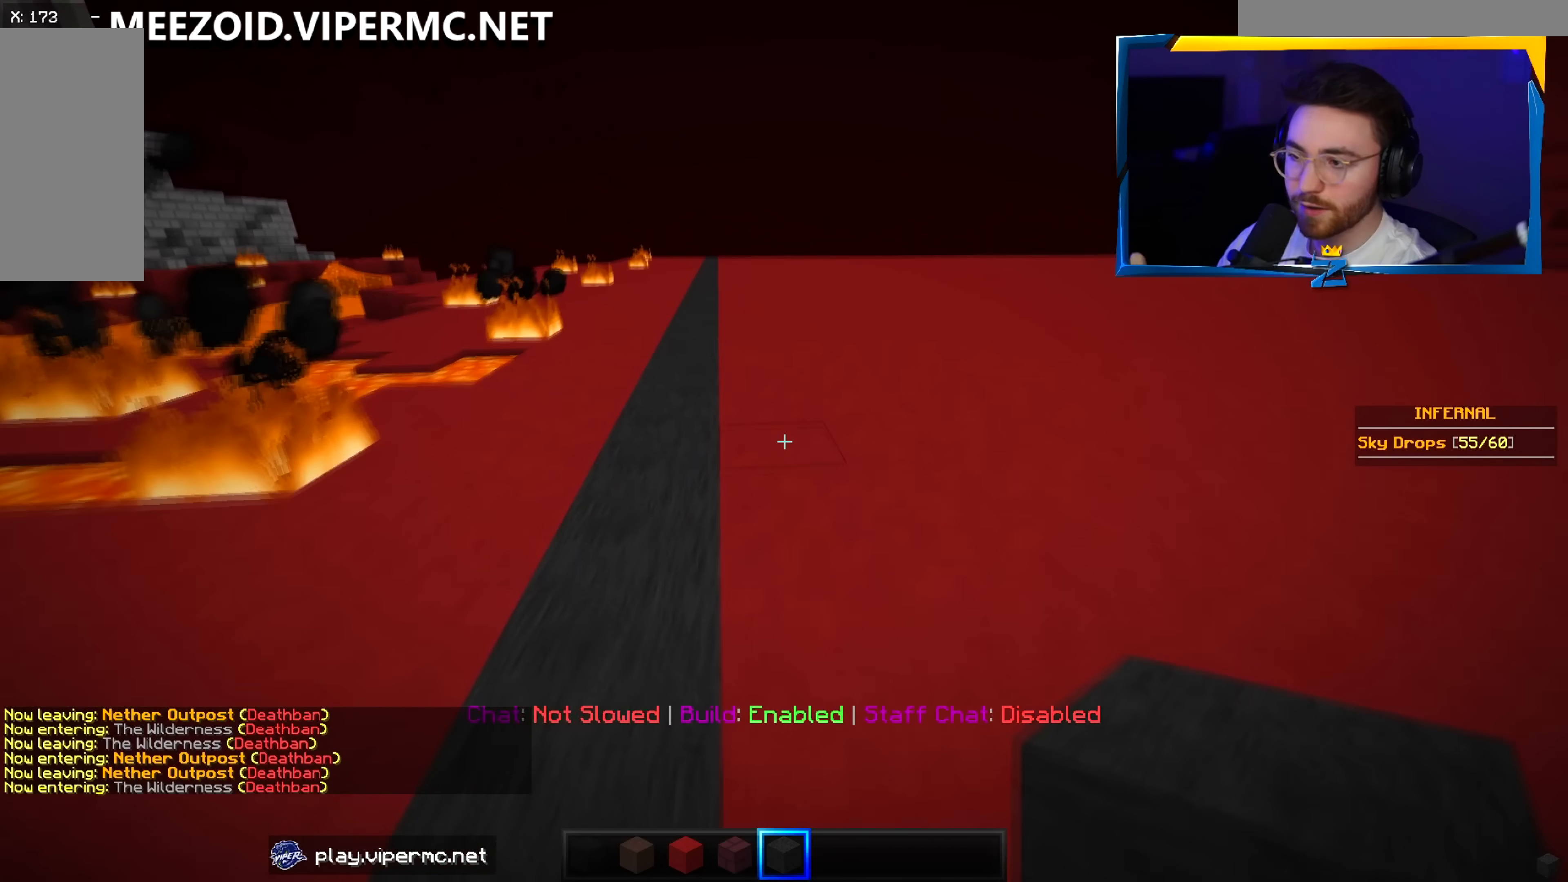
{"keys": ["w"], "mouse": [], "events": [[33, "a", "down"], [250, "a", "up"]]}
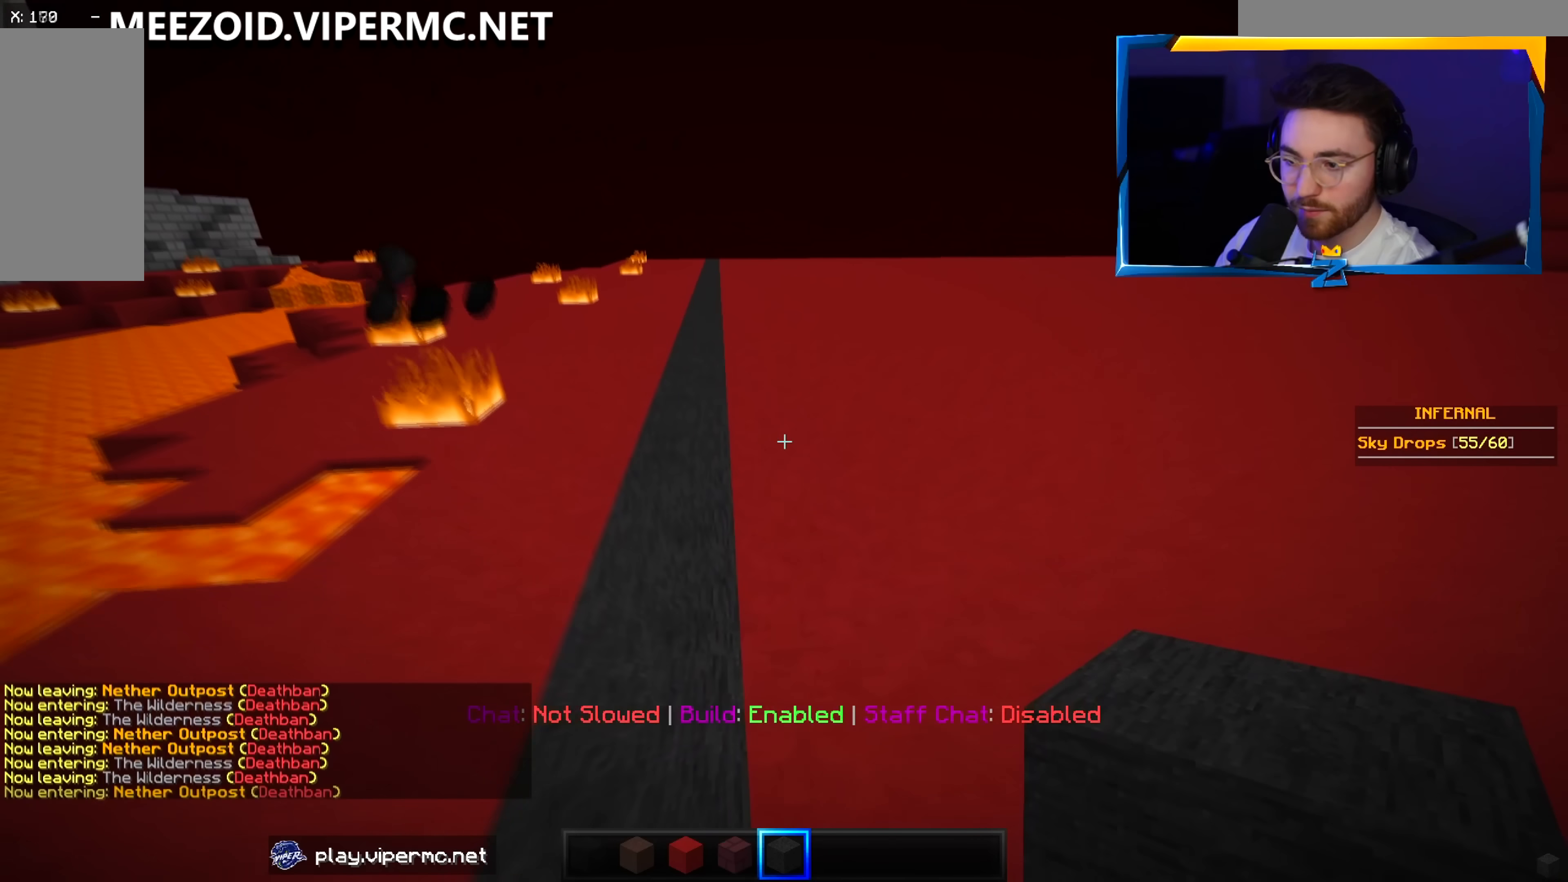
{"keys": ["a", "w"], "mouse": [], "events": [[317, "a", "down"]]}
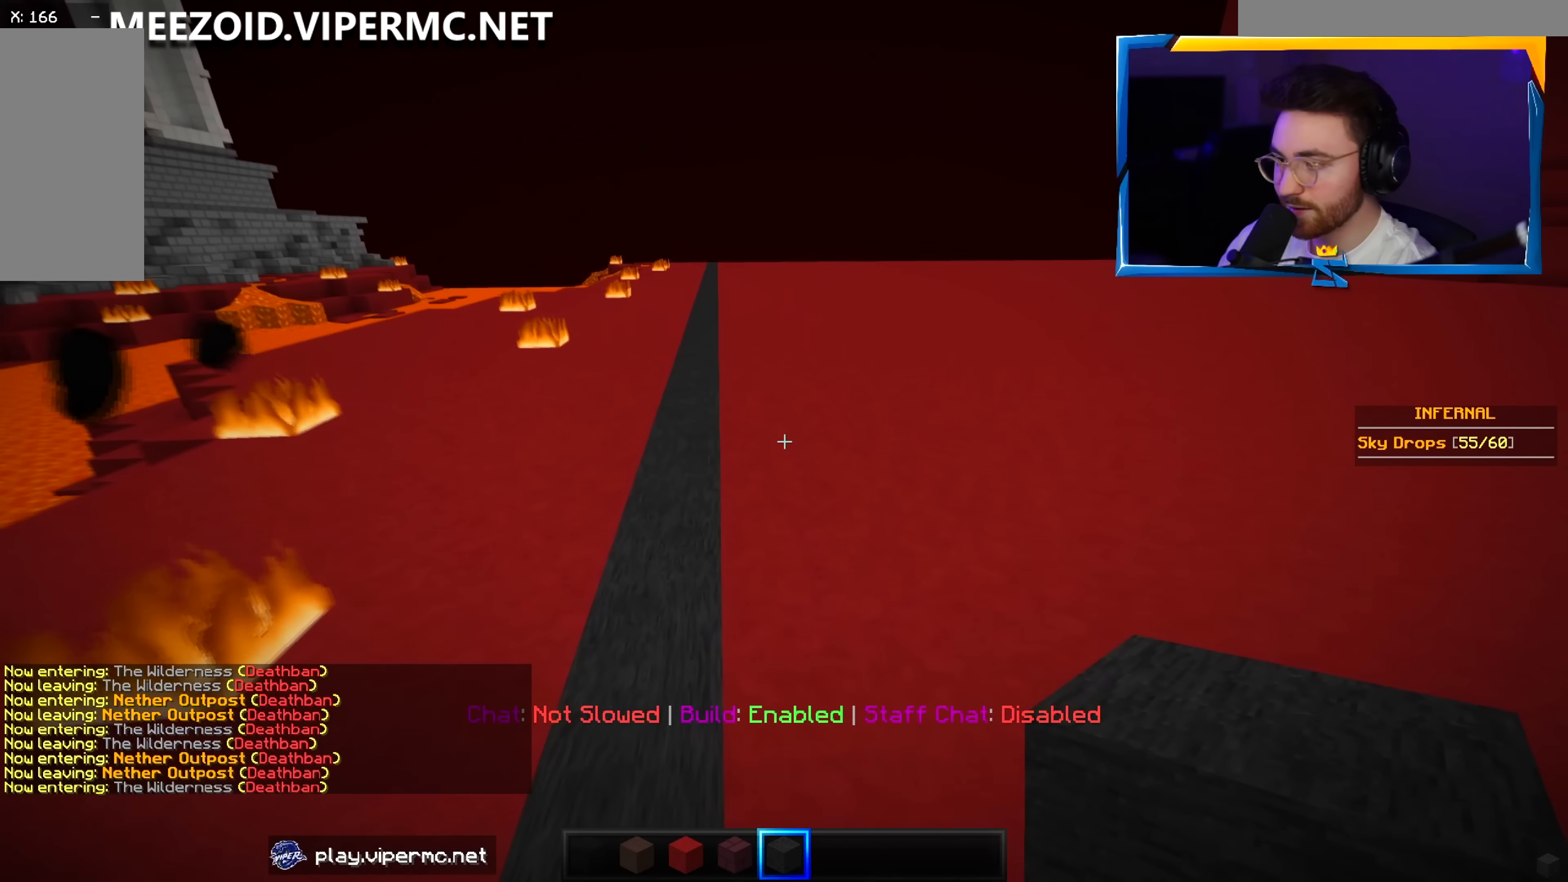
{"keys": ["a", "w"], "mouse": [], "events": [[50, "a", "up"], [367, "a", "down"]]}
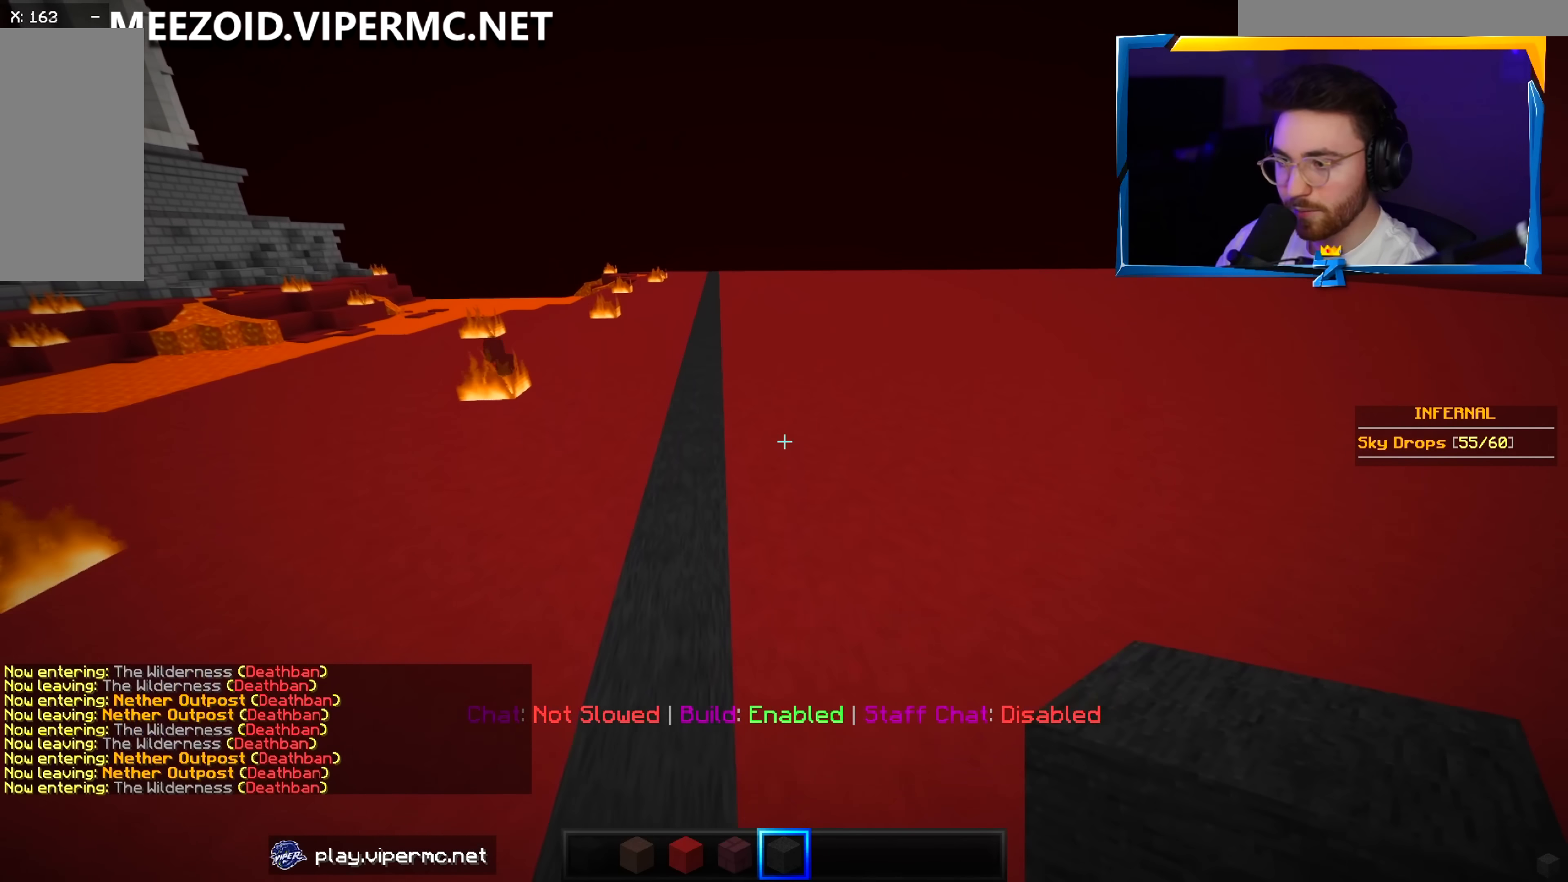
{"keys": ["a", "w"], "mouse": [], "events": [[83, "a", "up"], [383, "a", "down"]]}
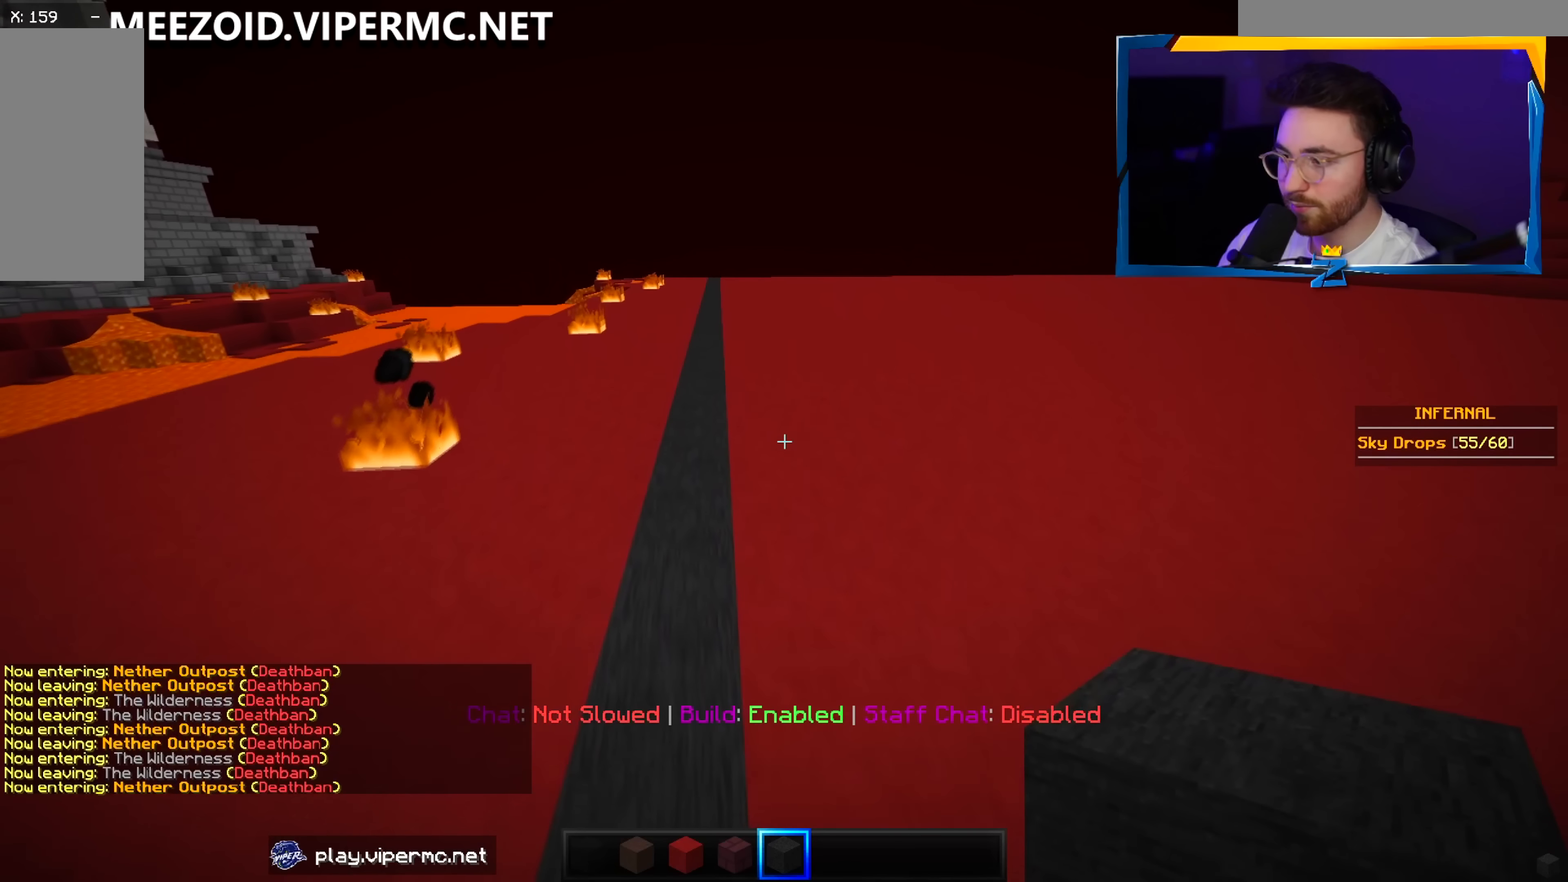
{"keys": ["a", "w"], "mouse": [], "events": [[150, "a", "up"], [350, "a", "down"]]}
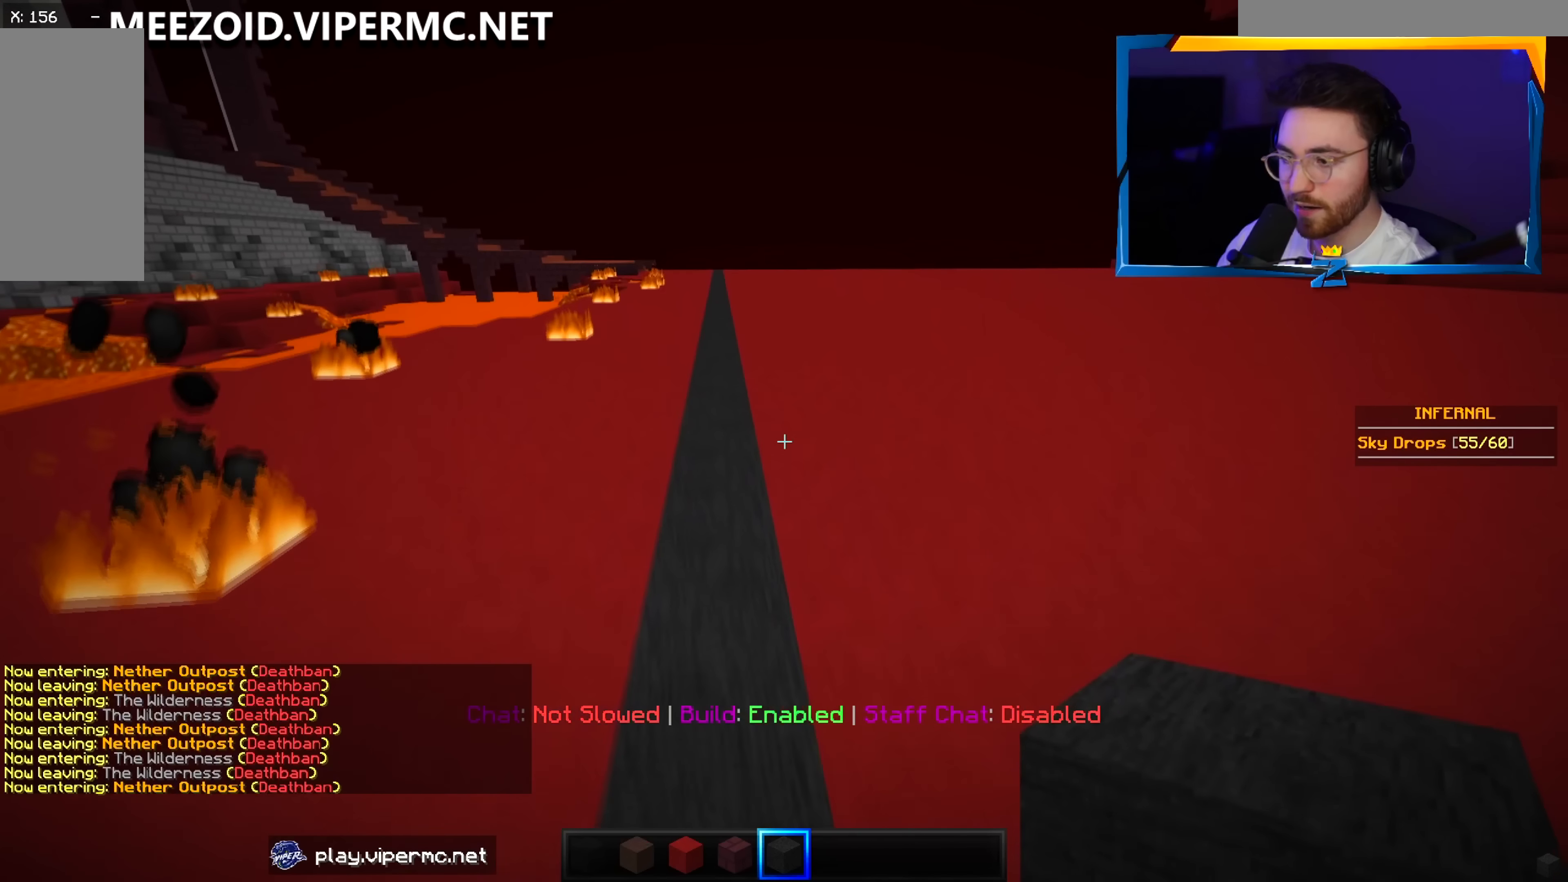
{"keys": ["w"], "mouse": [], "events": [[50, "a", "up"]]}
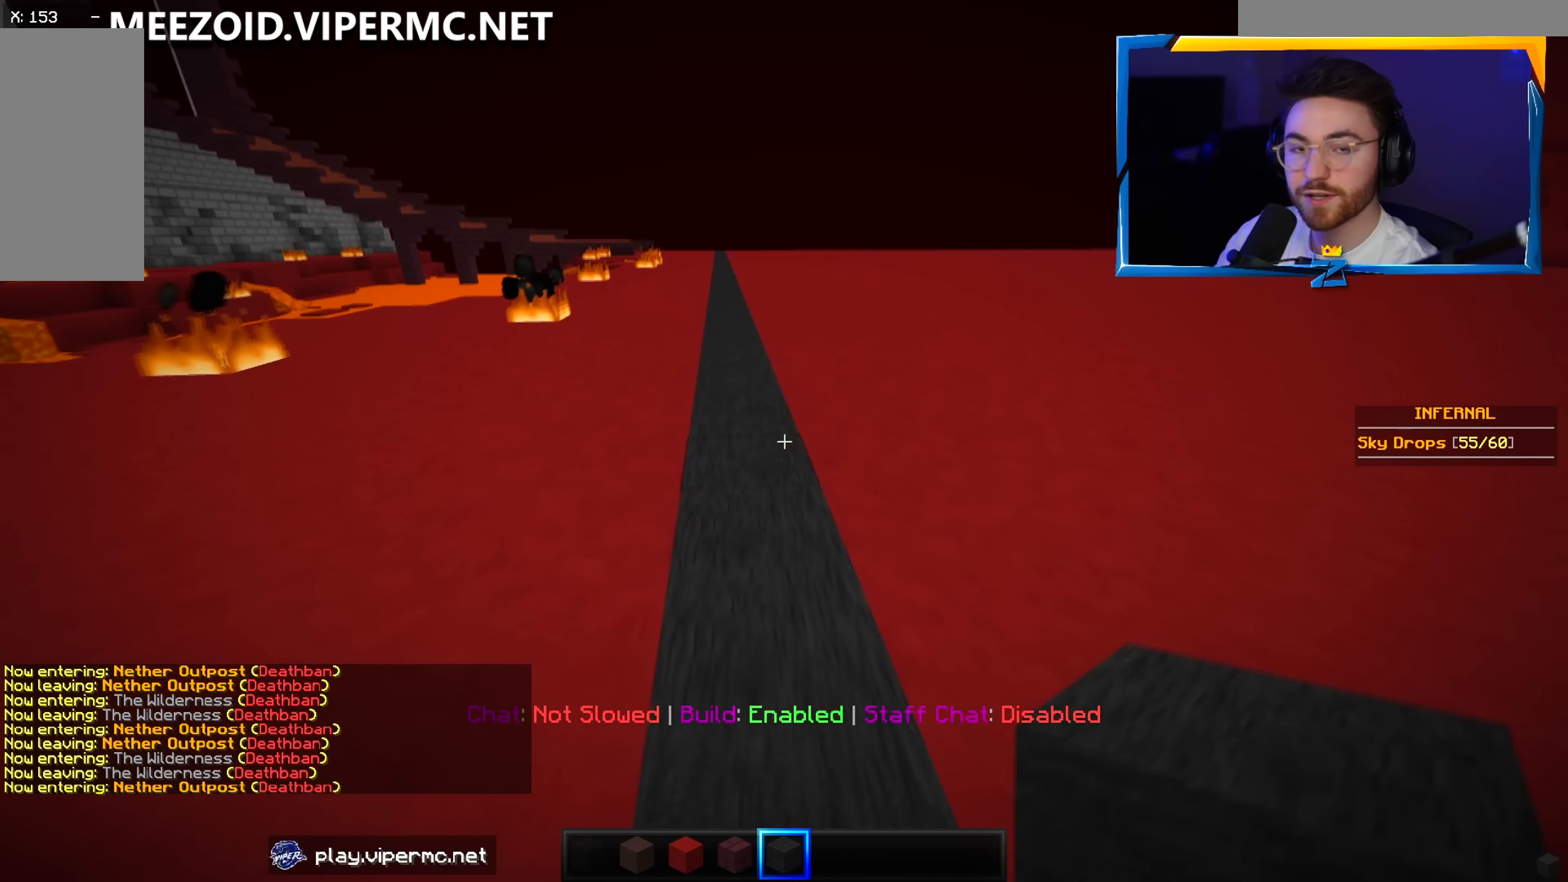
{"keys": ["w"], "mouse": [], "events": []}
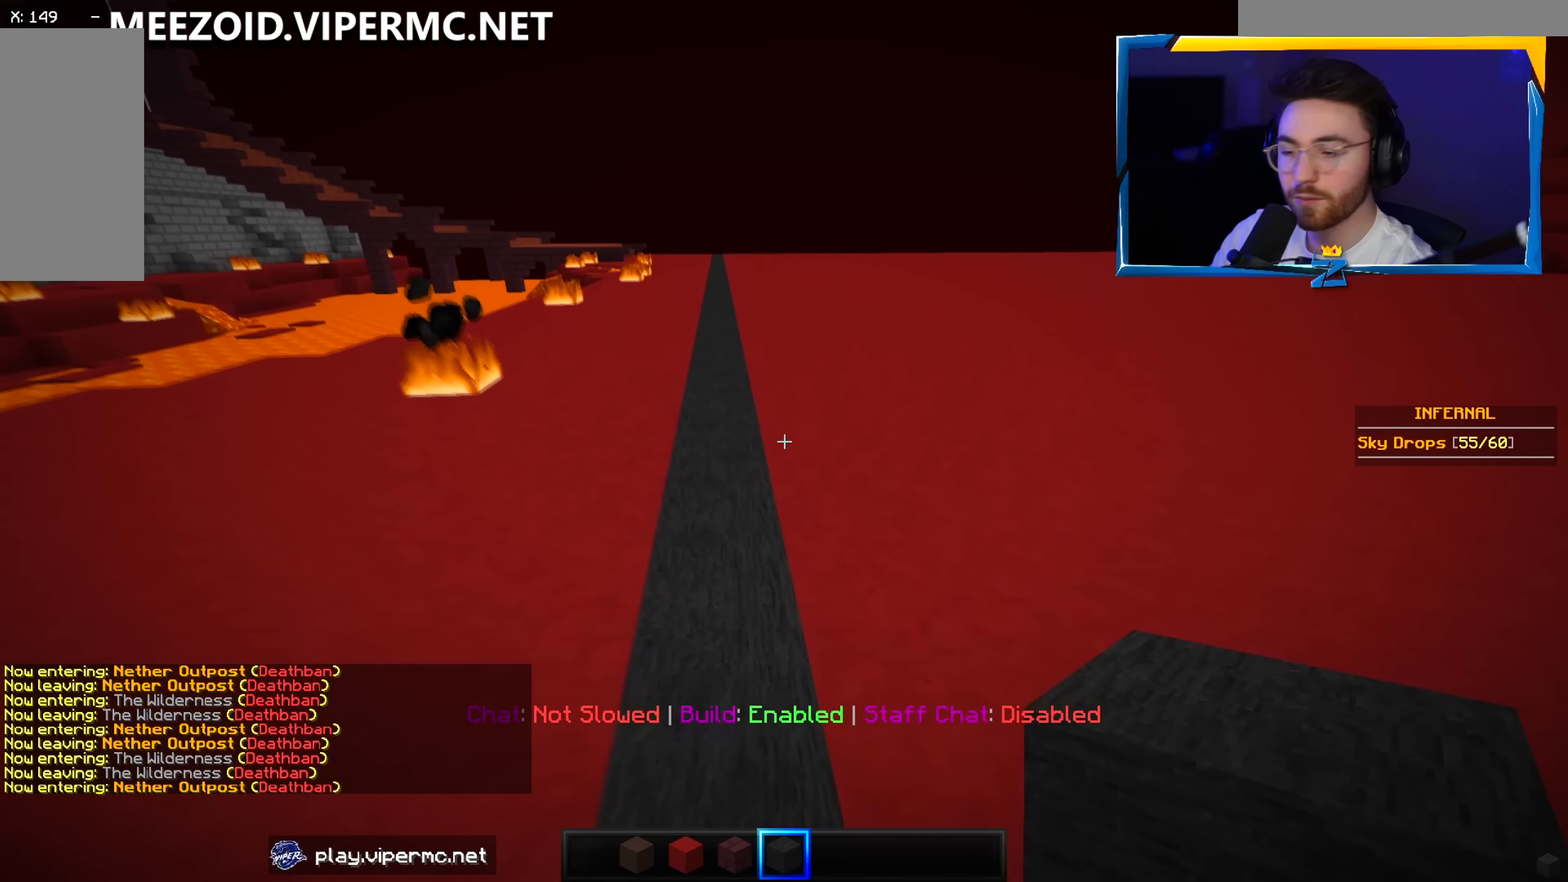
{"keys": ["w"], "mouse": [], "events": []}
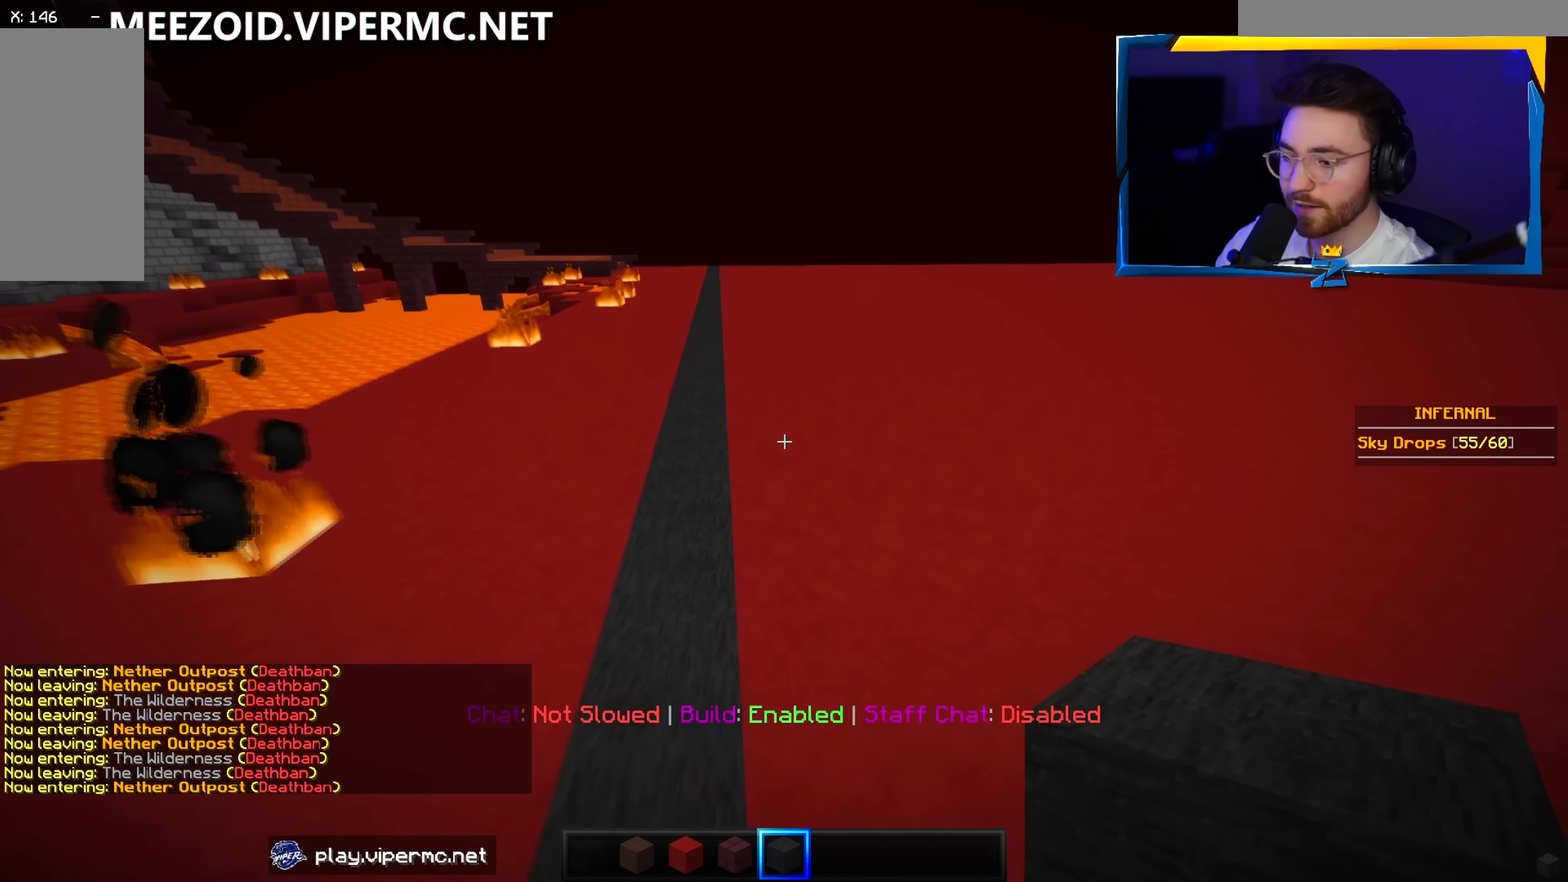
{"keys": ["w"], "mouse": [], "events": [[50, "a", "down"], [266, "a", "up"]]}
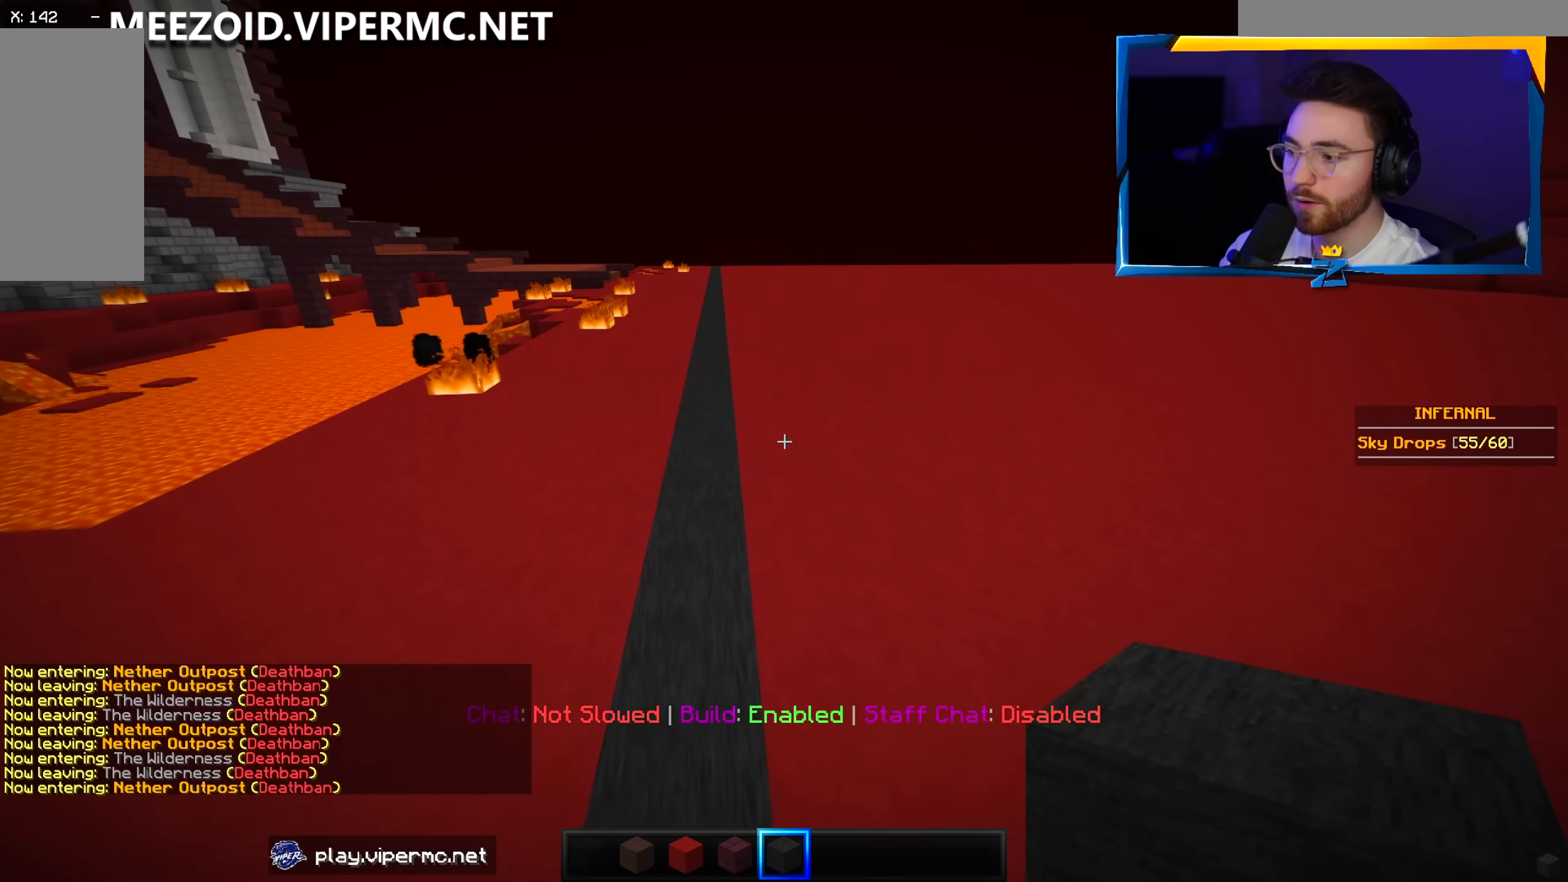
{"keys": ["w"], "mouse": [], "events": [[100, "a", "down"], [250, "a", "up"]]}
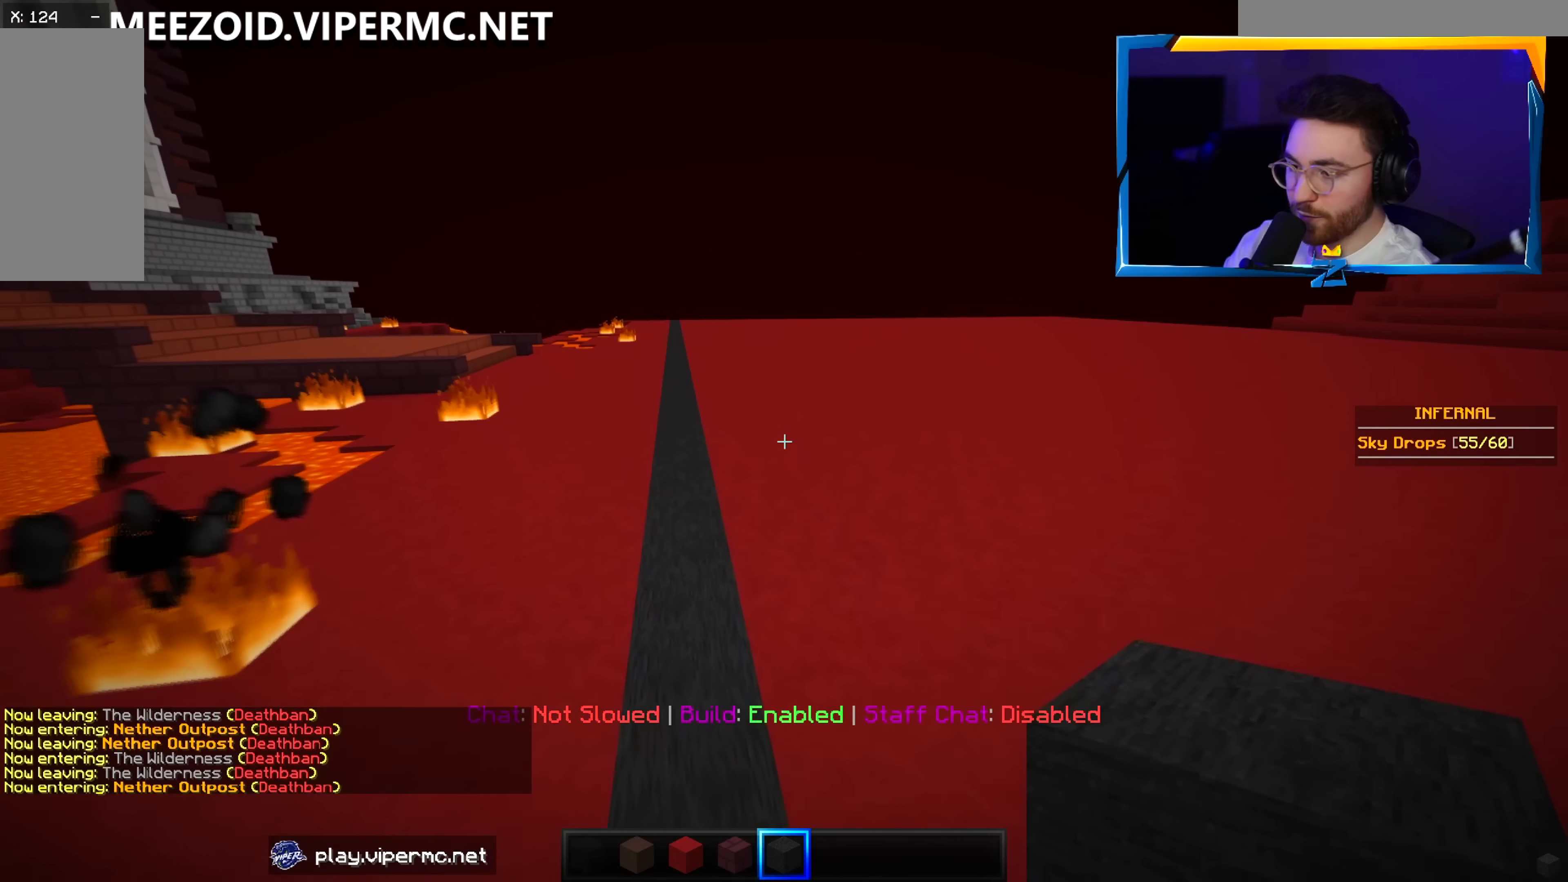
{"keys": ["w"], "mouse": [], "events": []}
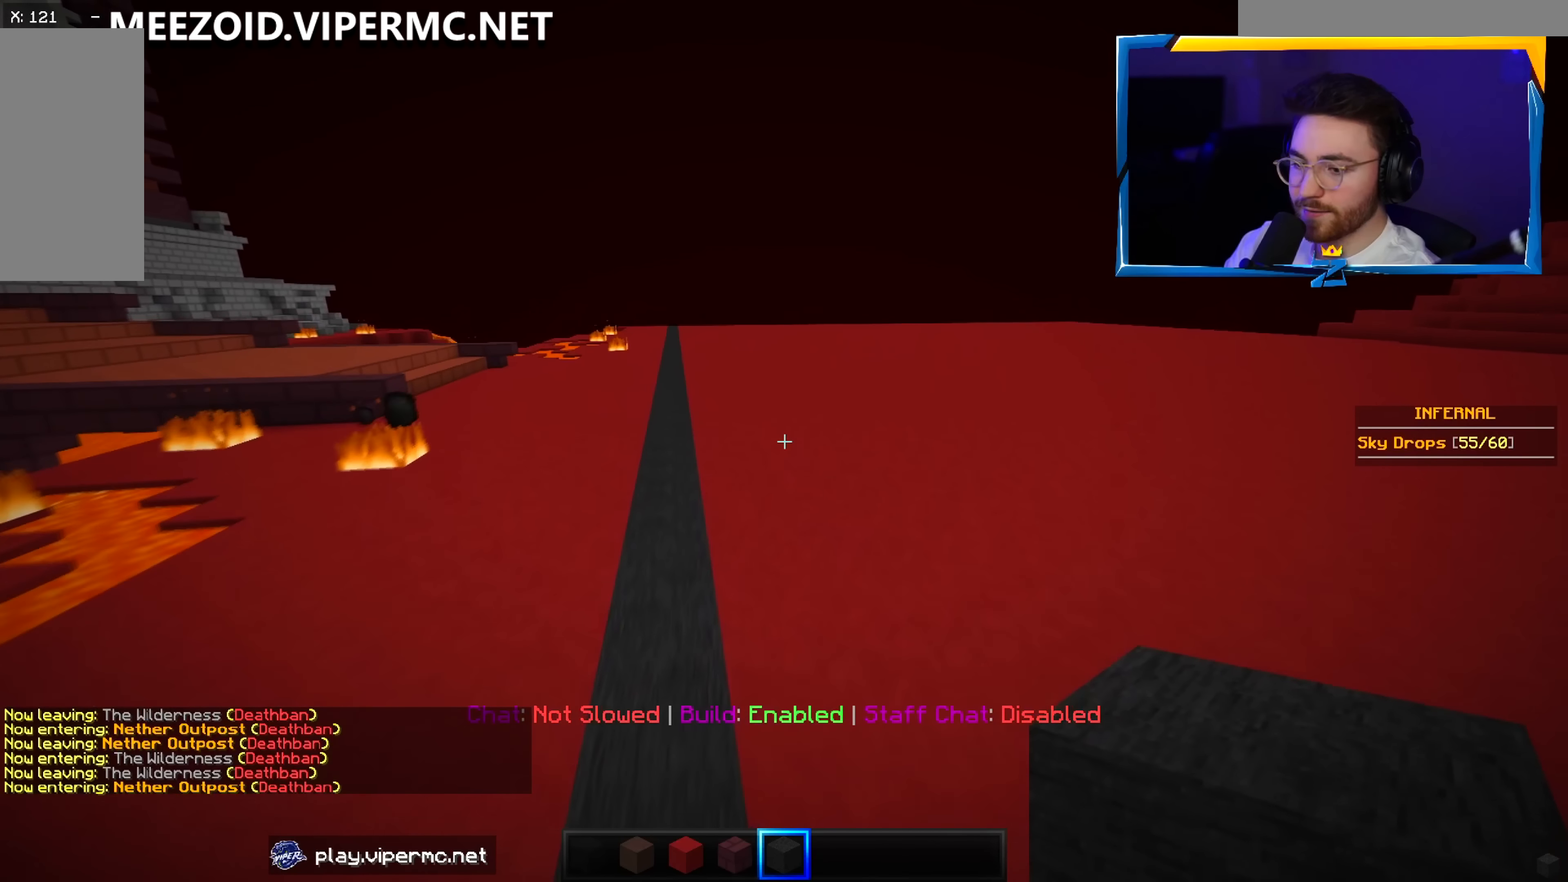
{"keys": ["w"], "mouse": [], "events": [[200, "a", "down"], [400, "a", "up"]]}
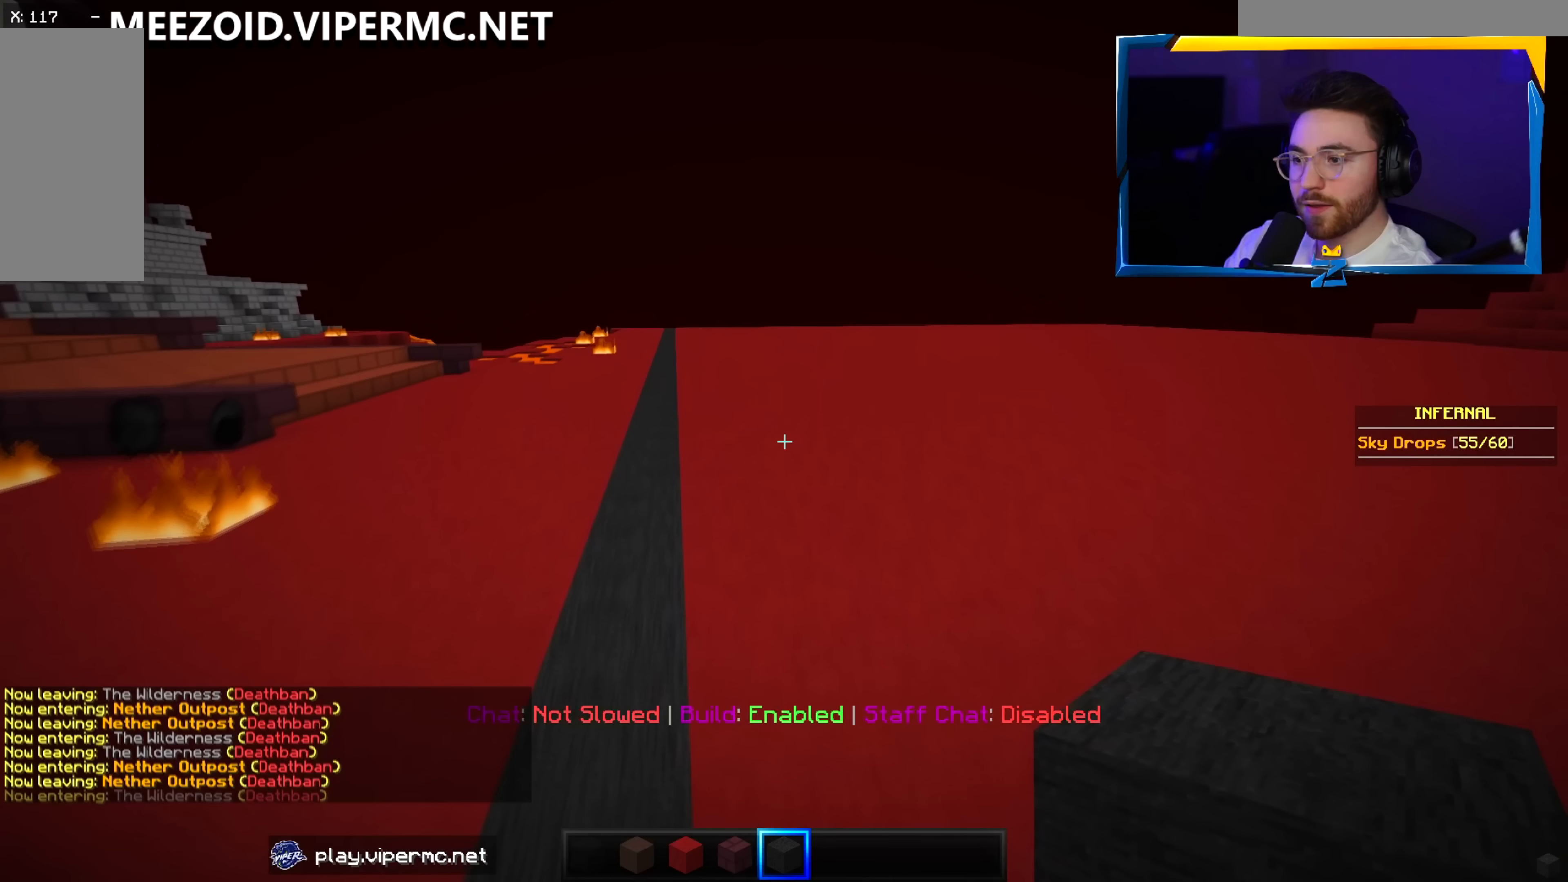
{"keys": ["w"], "mouse": [], "events": [[100, "a", "down"], [350, "a", "up"]]}
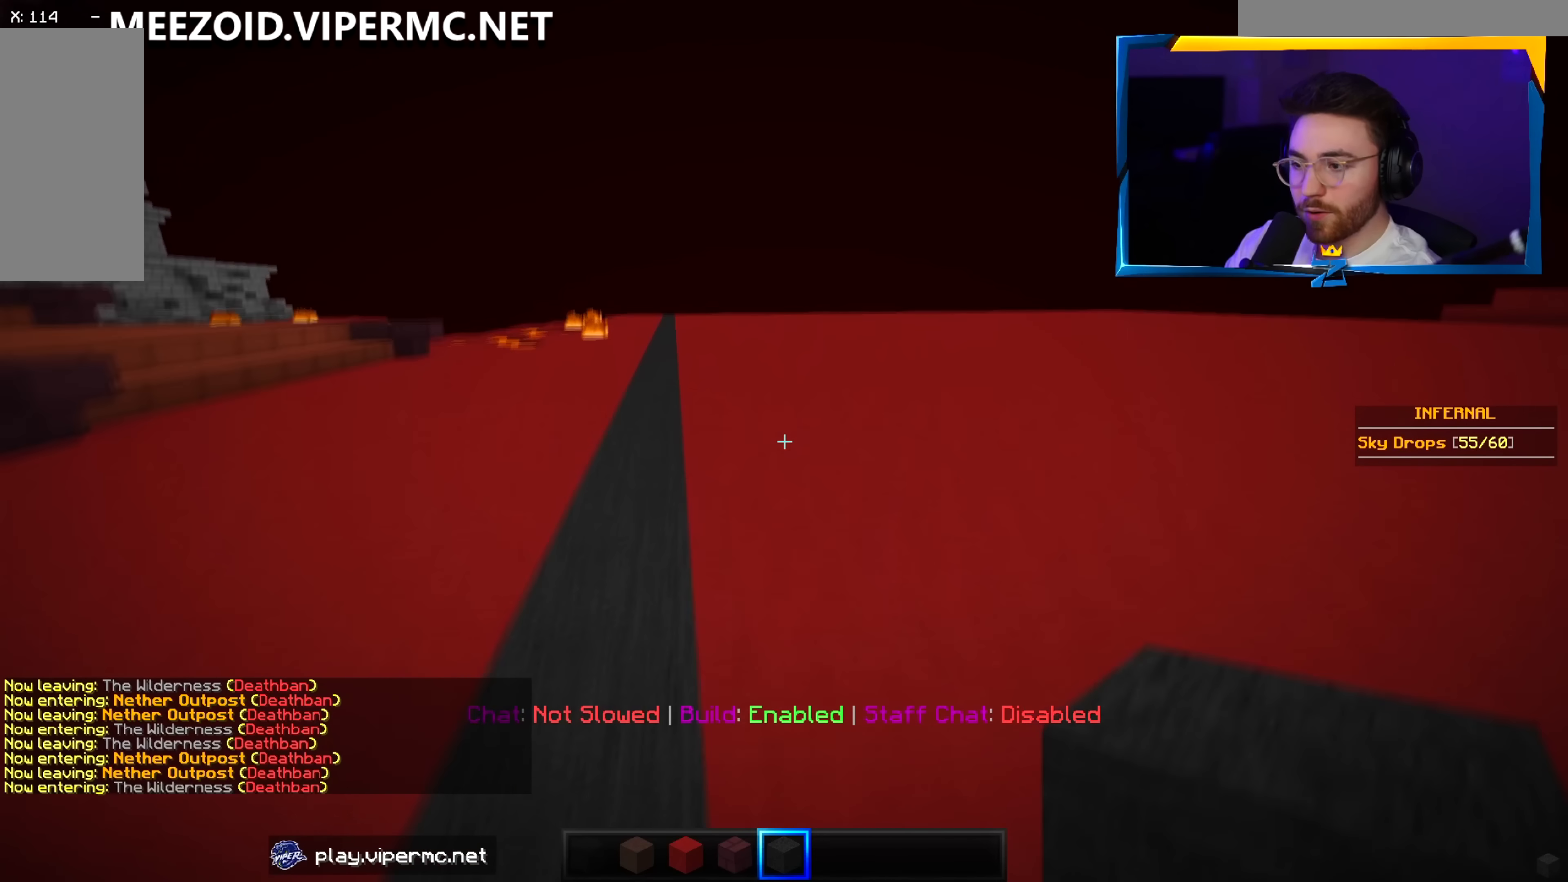
{"keys": ["w"], "mouse": [], "events": []}
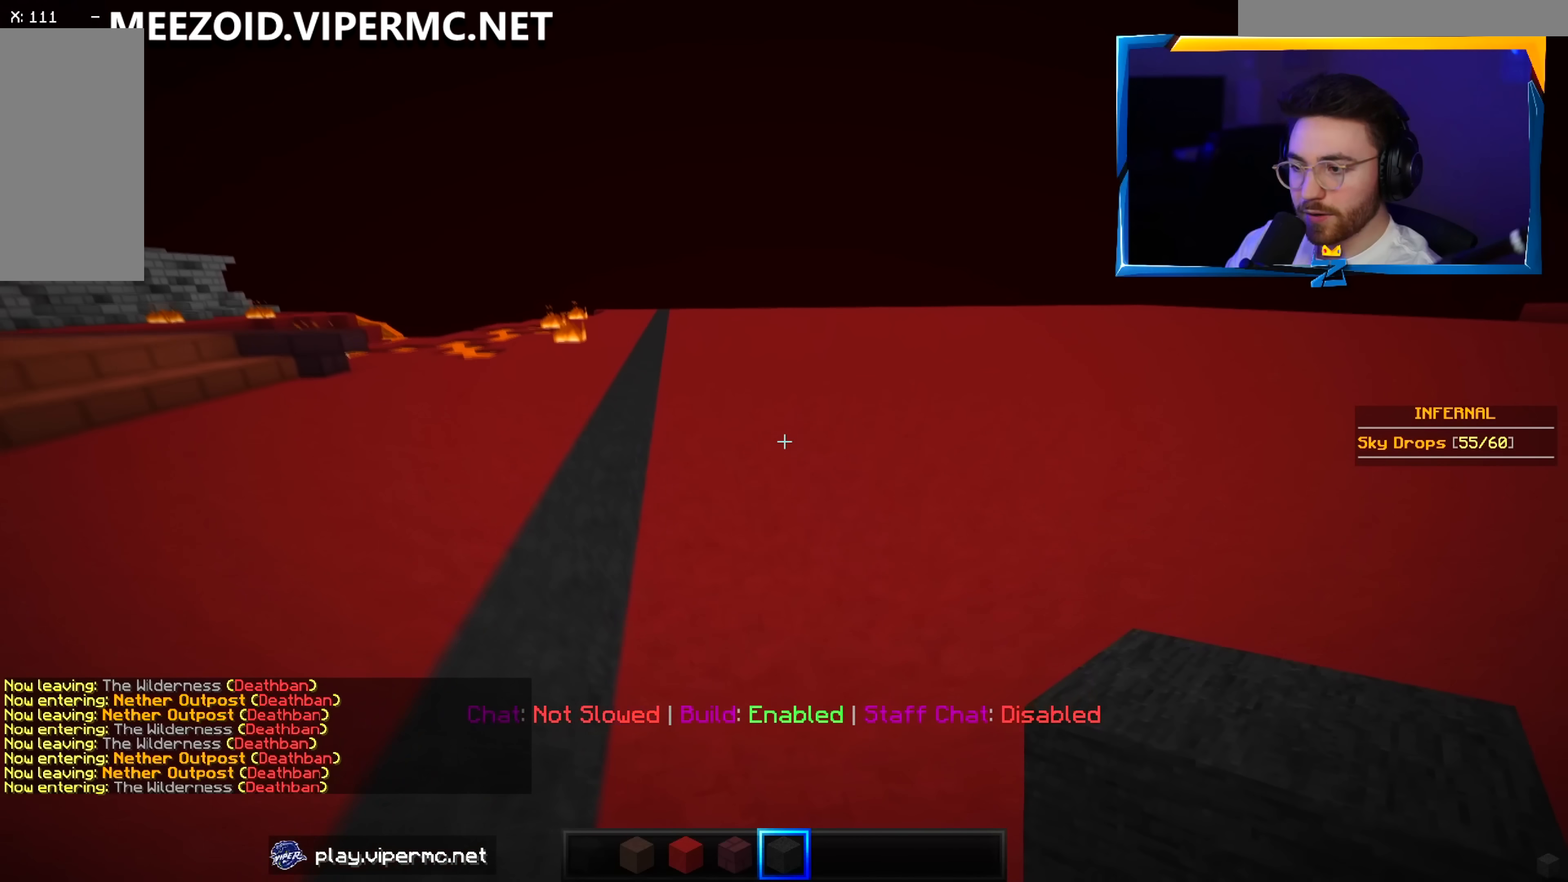
{"keys": ["w"], "mouse": [], "events": [[167, "a", "down"], [333, "a", "up"]]}
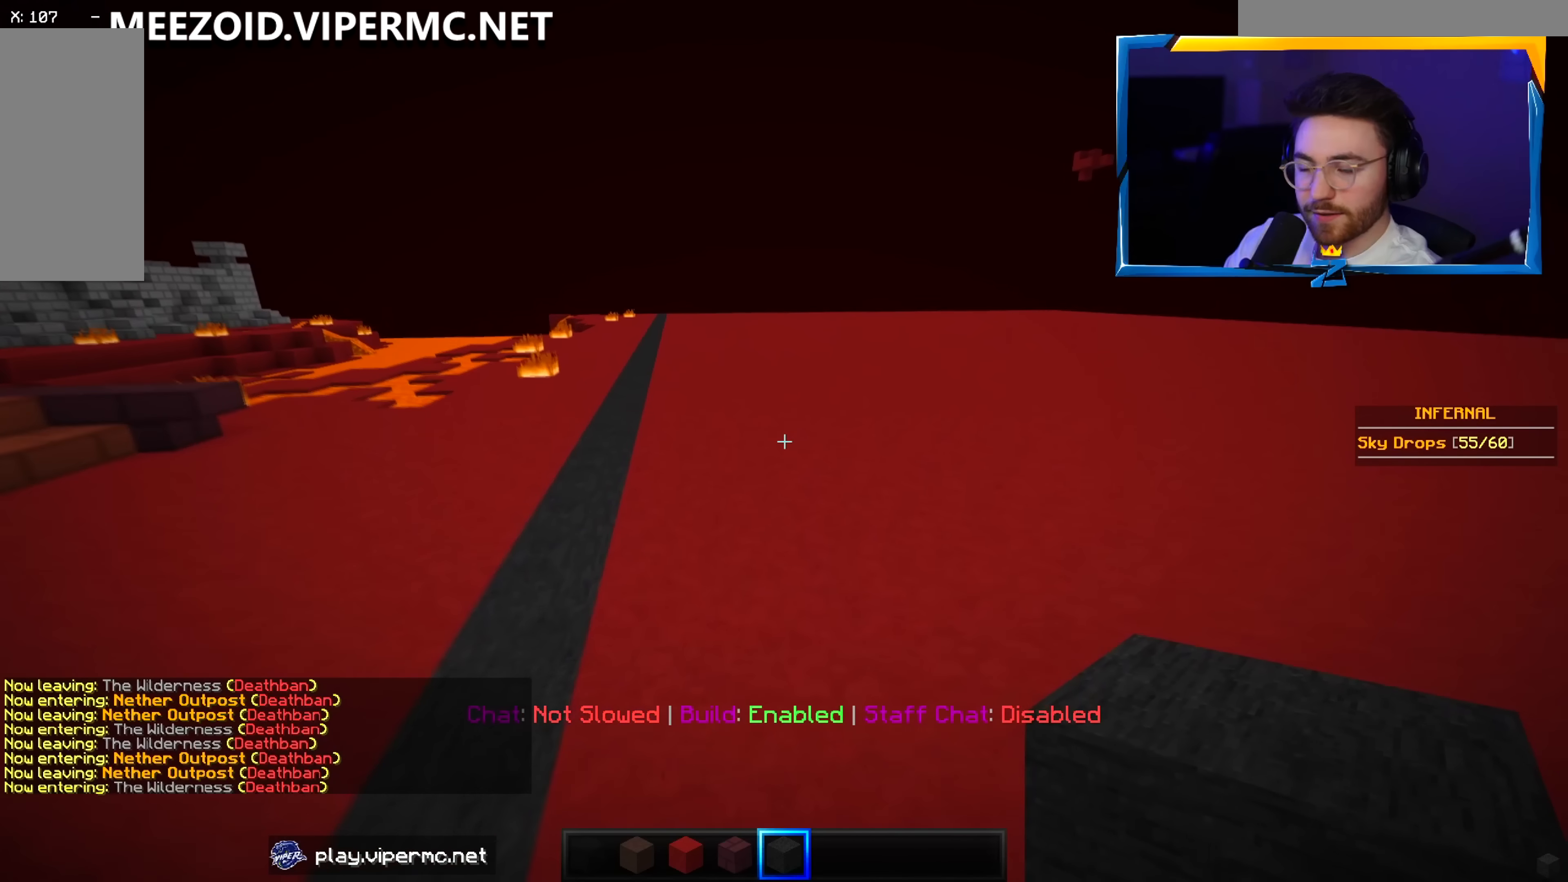
{"keys": ["w"], "mouse": [], "events": [[83, "a", "down"], [267, "a", "up"]]}
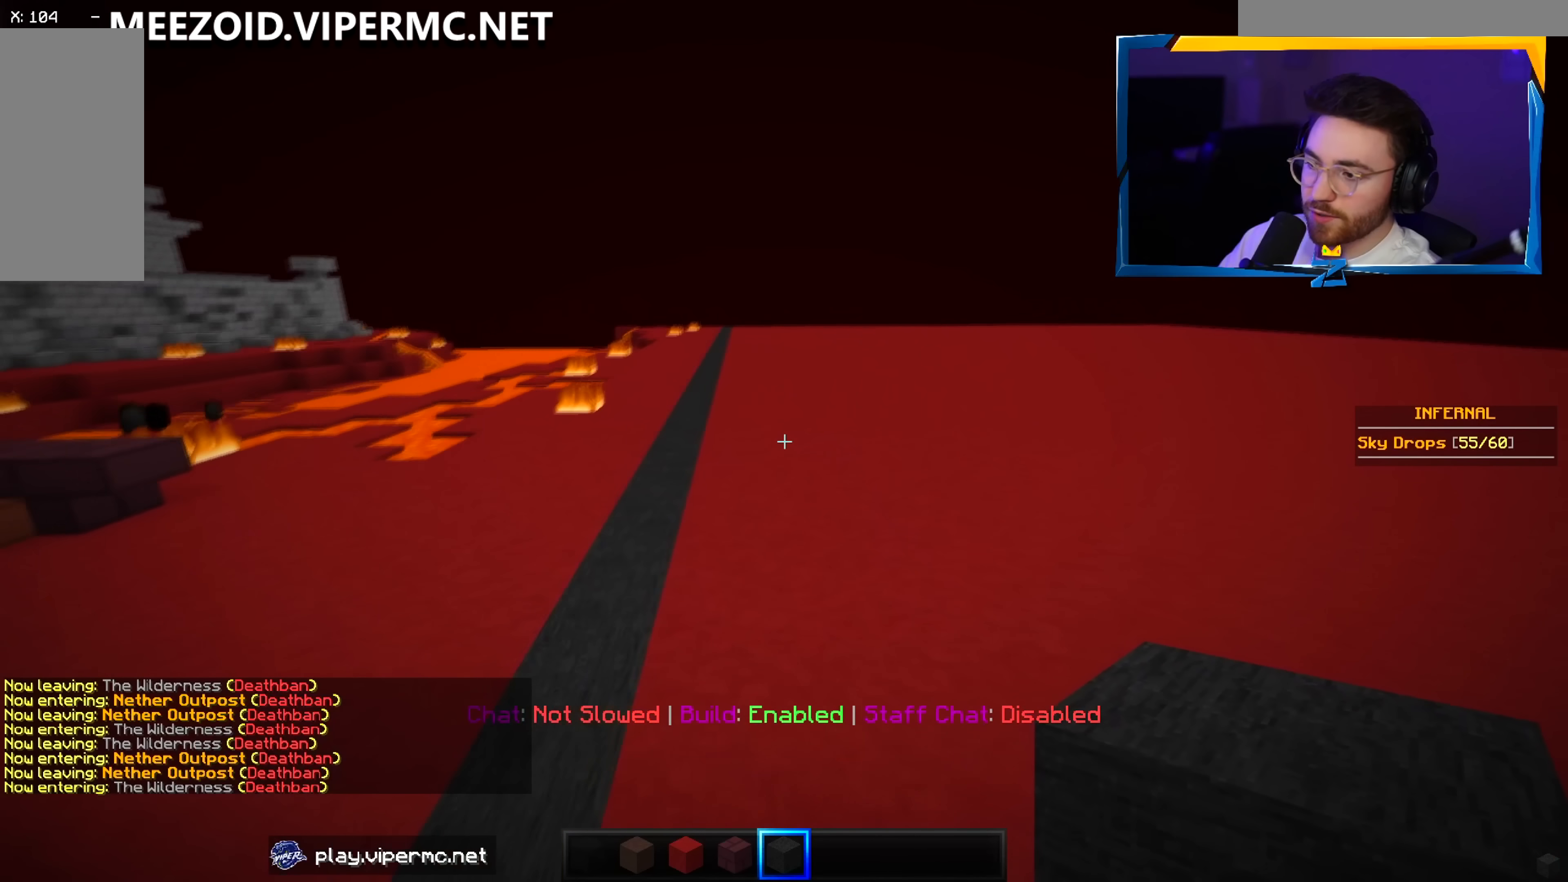
{"keys": ["w"], "mouse": [], "events": [[50, "a", "down"], [267, "a", "up"]]}
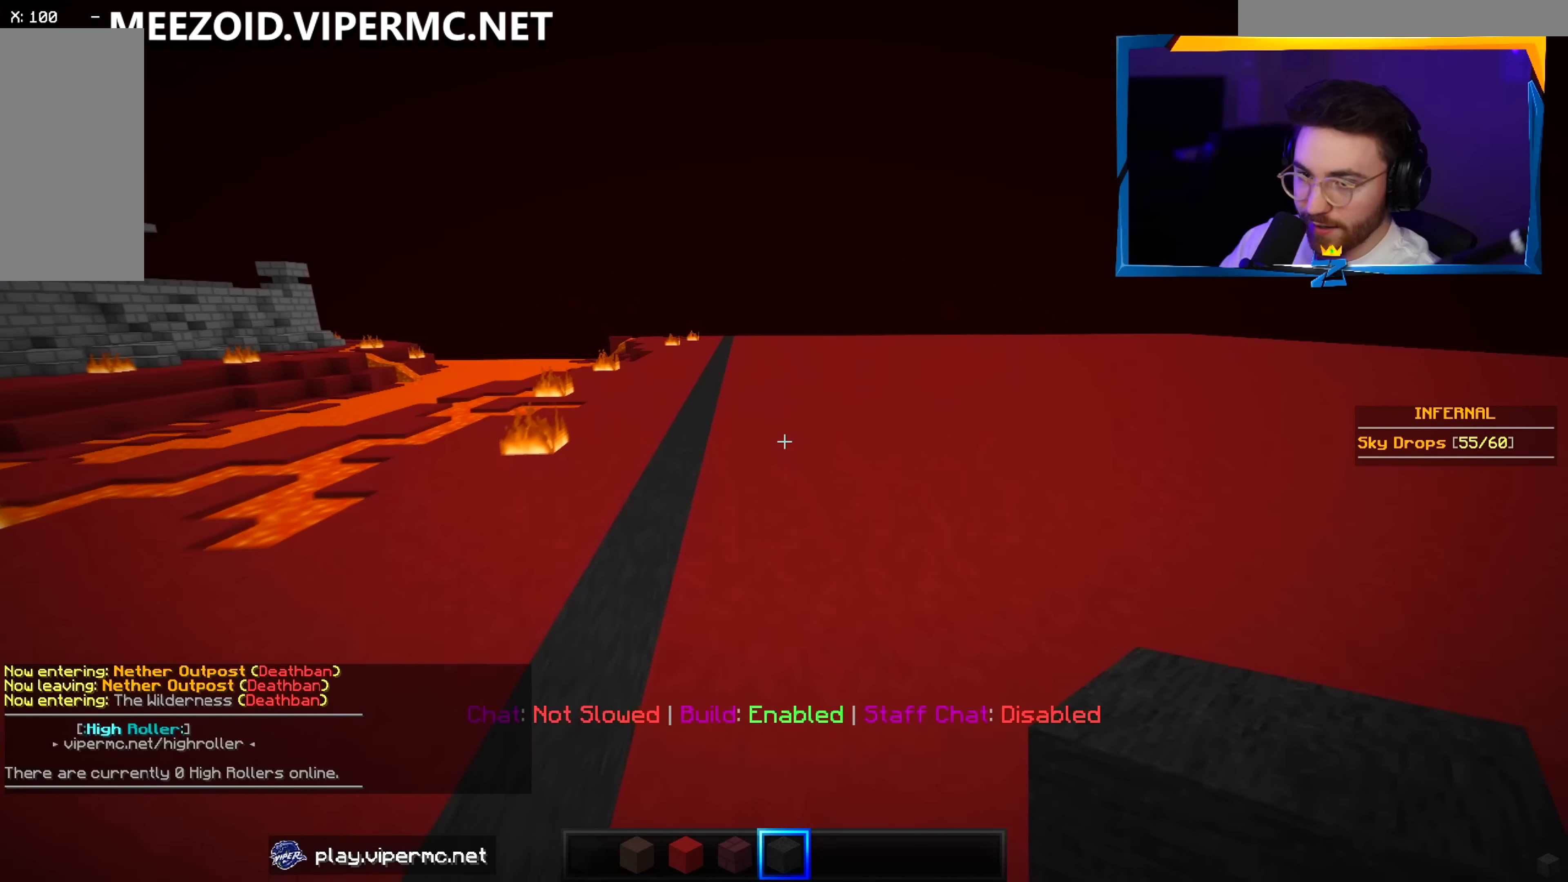
{"keys": ["w"], "mouse": [], "events": []}
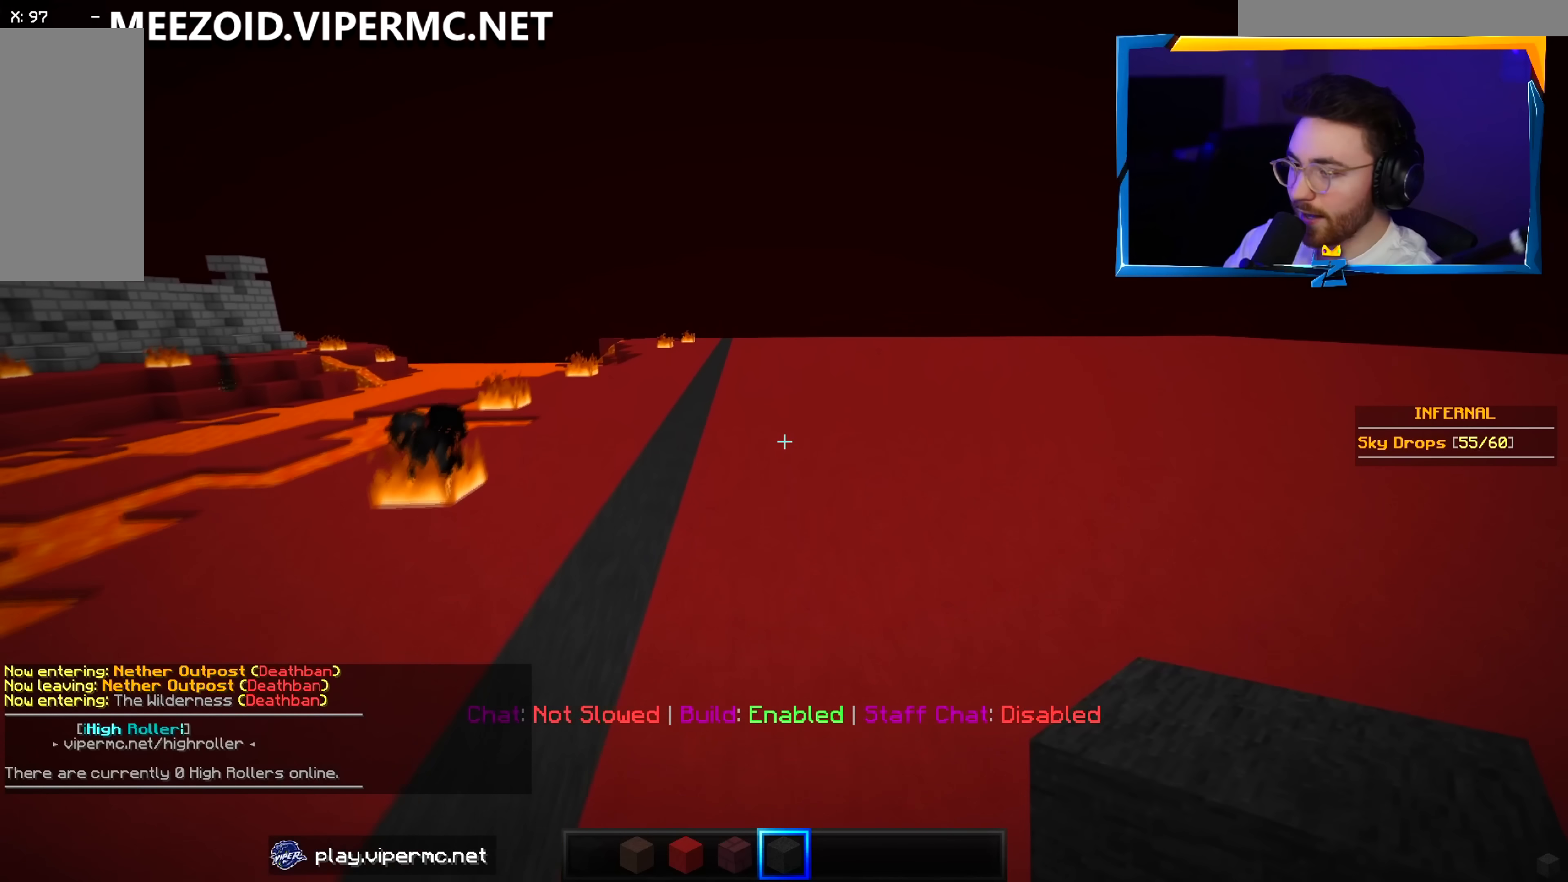
{"keys": ["w"], "mouse": [], "events": []}
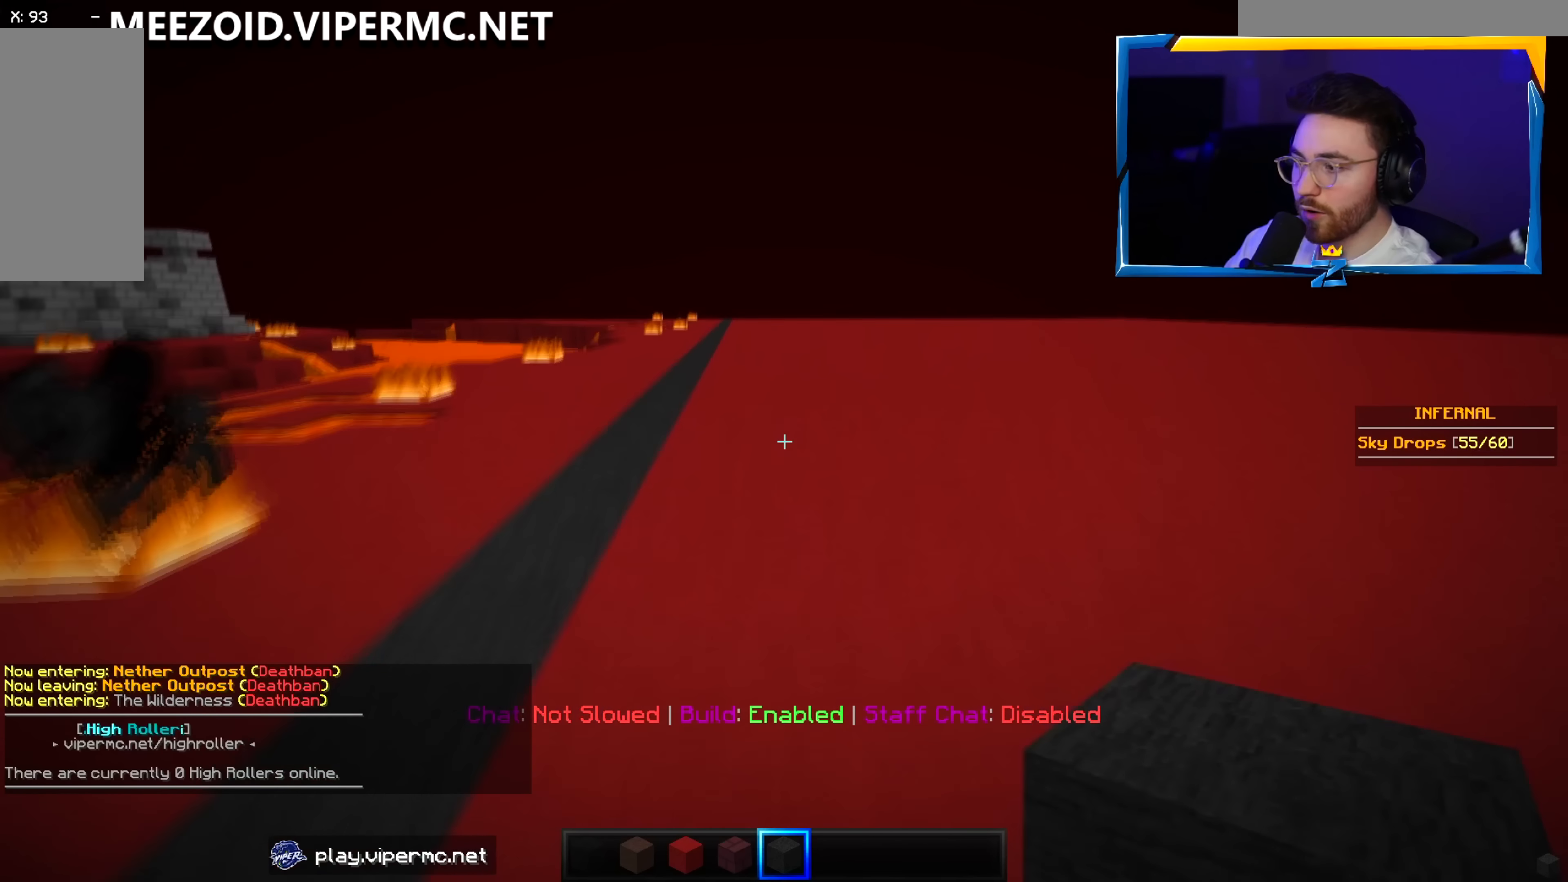
{"keys": ["w"], "mouse": [], "events": []}
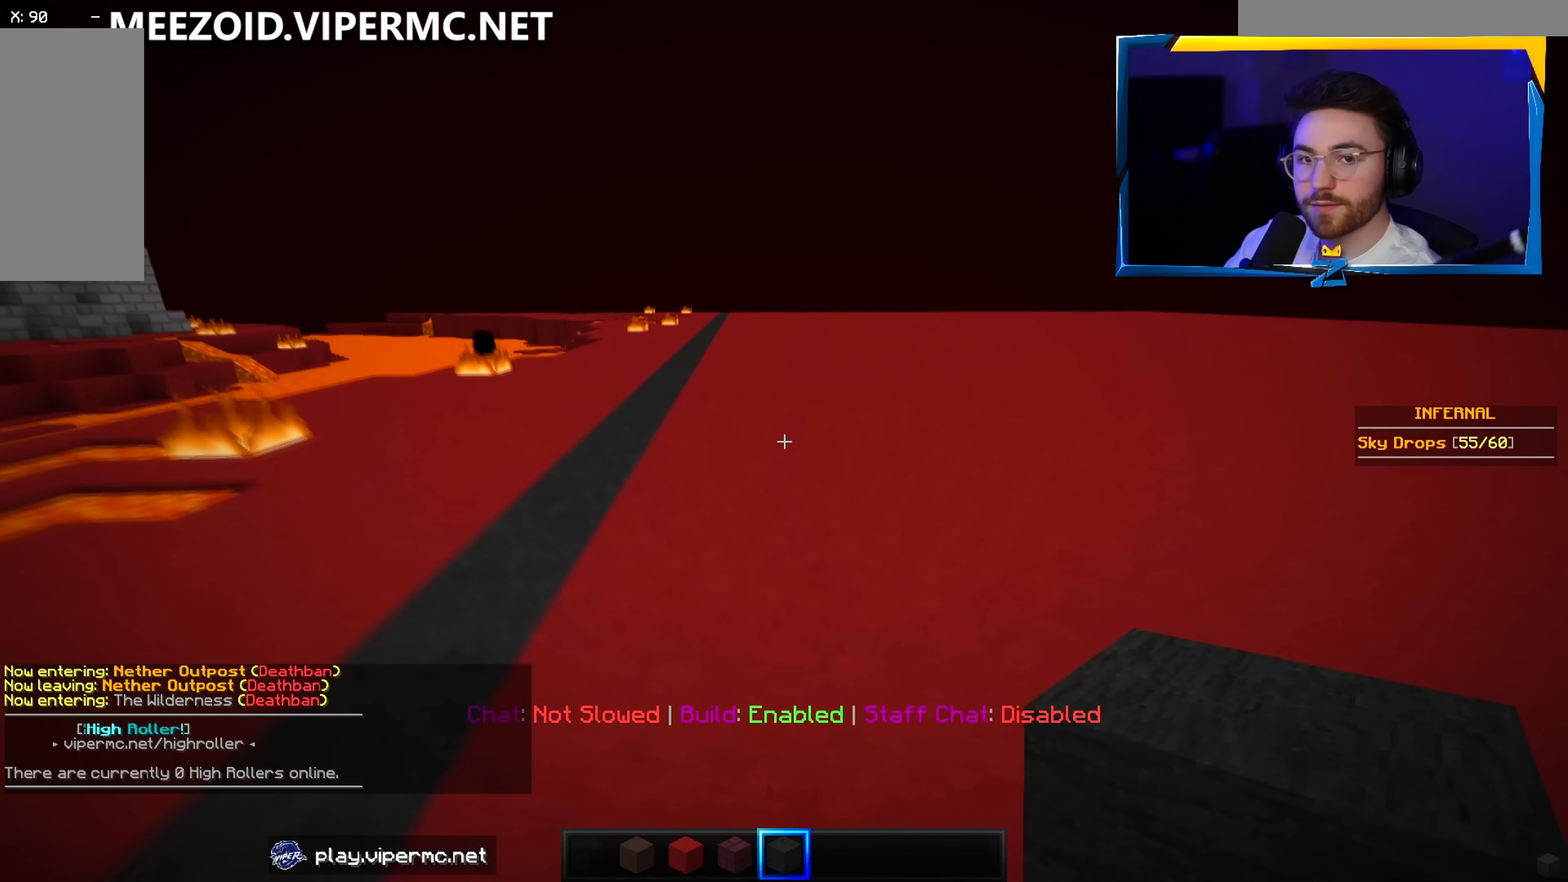
{"keys": ["a", "w"], "mouse": [], "events": [[383, "a", "down"]]}
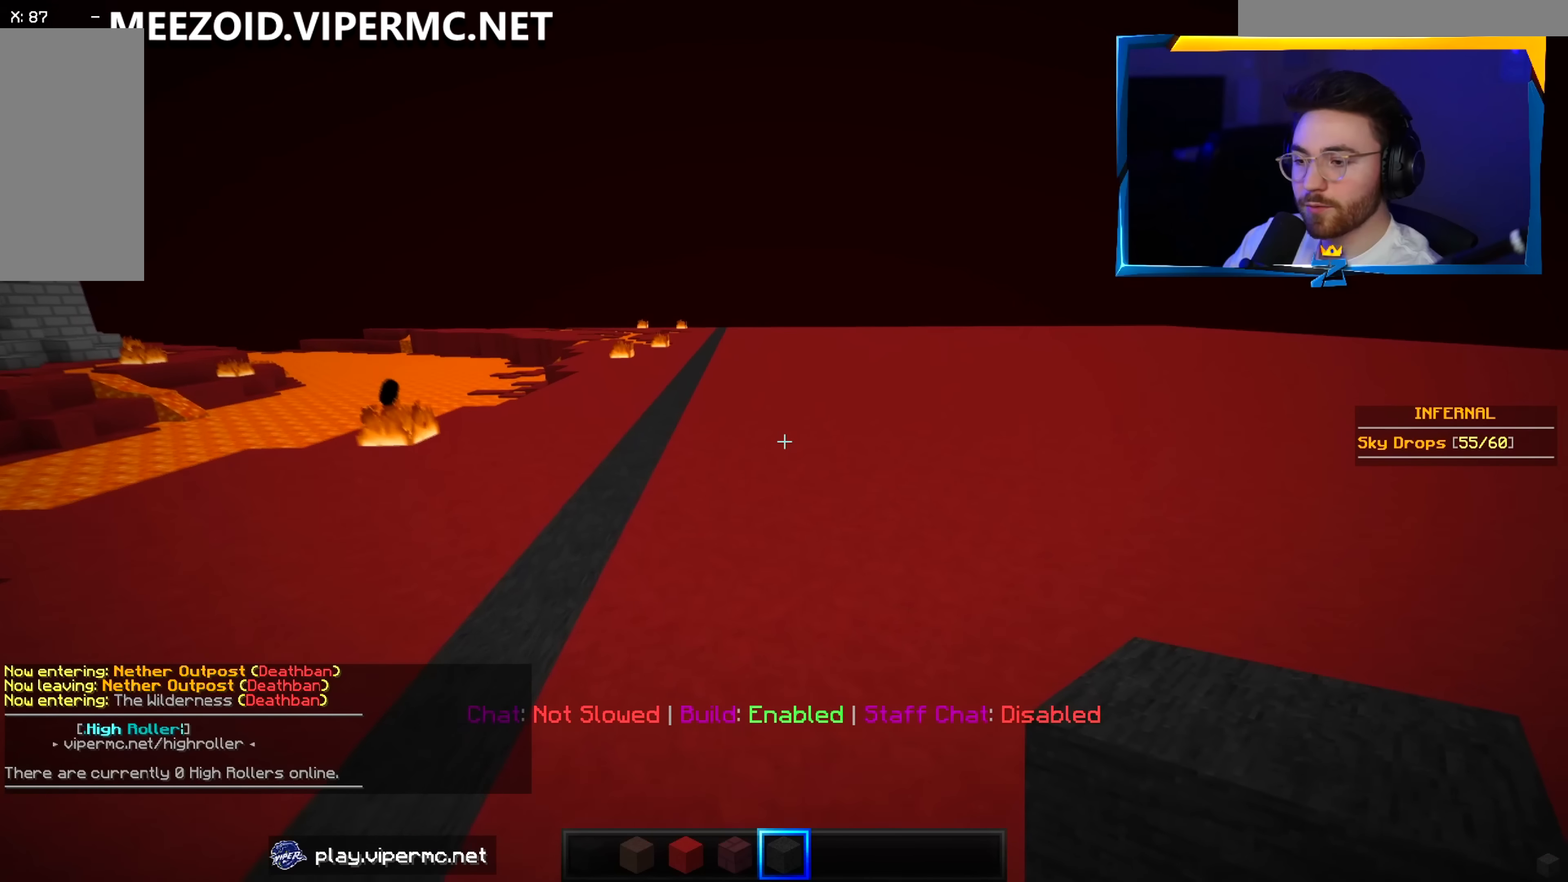
{"keys": ["w"], "mouse": [], "events": [[350, "a", "up"]]}